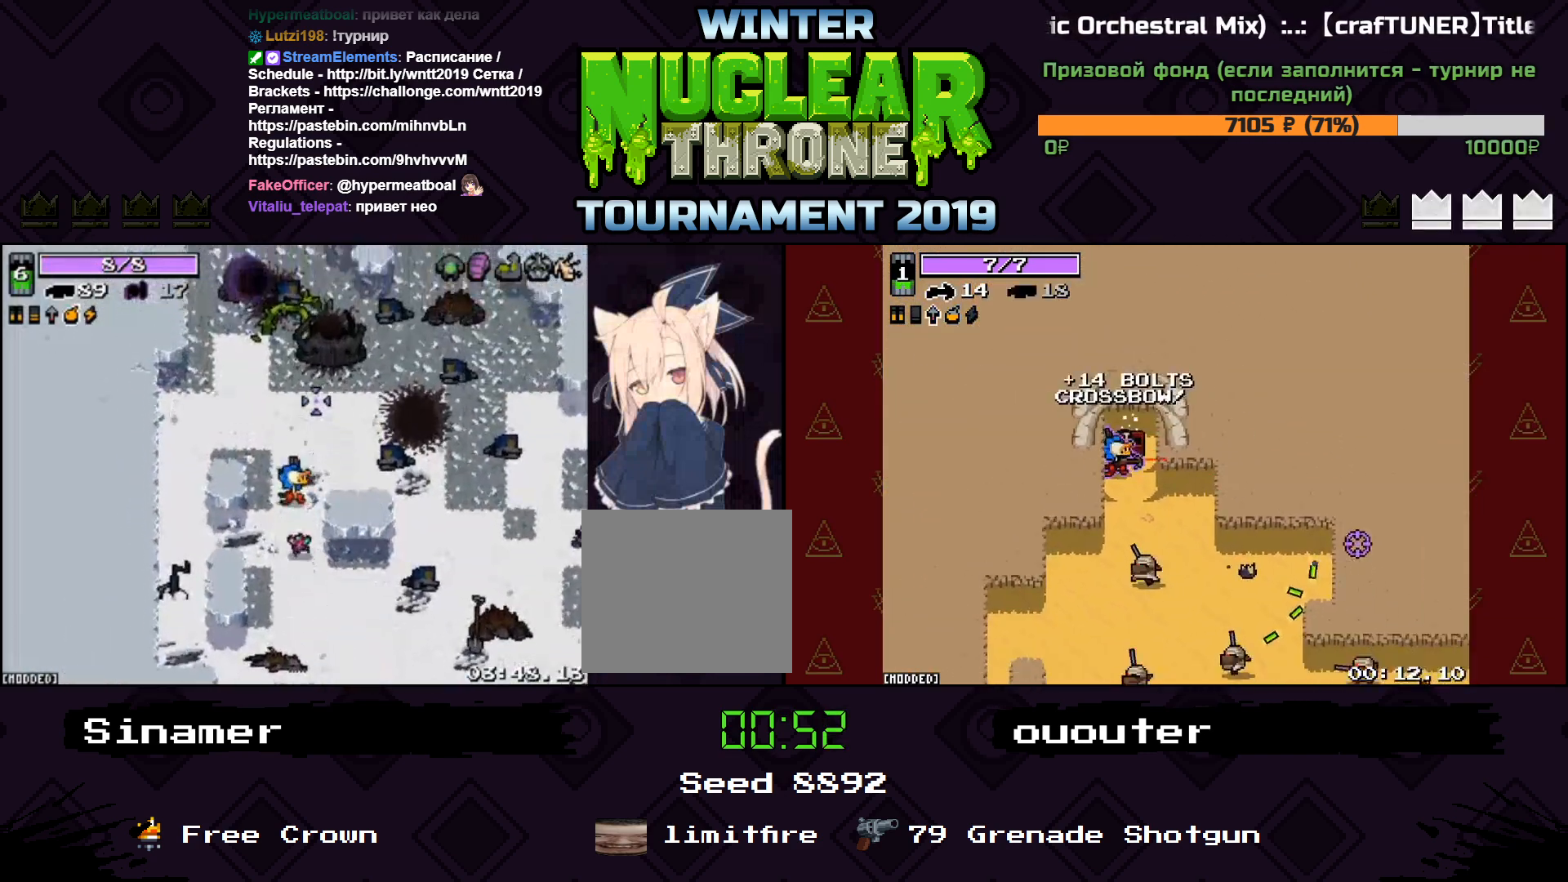
Gameplay with keyboard; each line is a JSON object with the keys held at the frame after it. "events" lists presses ("down") and releases ("up") of "1", "2", "3", "4", "5", "a", "d", "e", "f", "q", "r", "s", "space" and "w" between this image and that frame as [ms after this image, input, new state], when the widget could be followed in between. No other keys are recorded. Mouse input is not recorded.
{"keys": ["a", "w"], "events": [[333, "space", "down"], [367, "a", "down"], [500, "space", "up"]]}
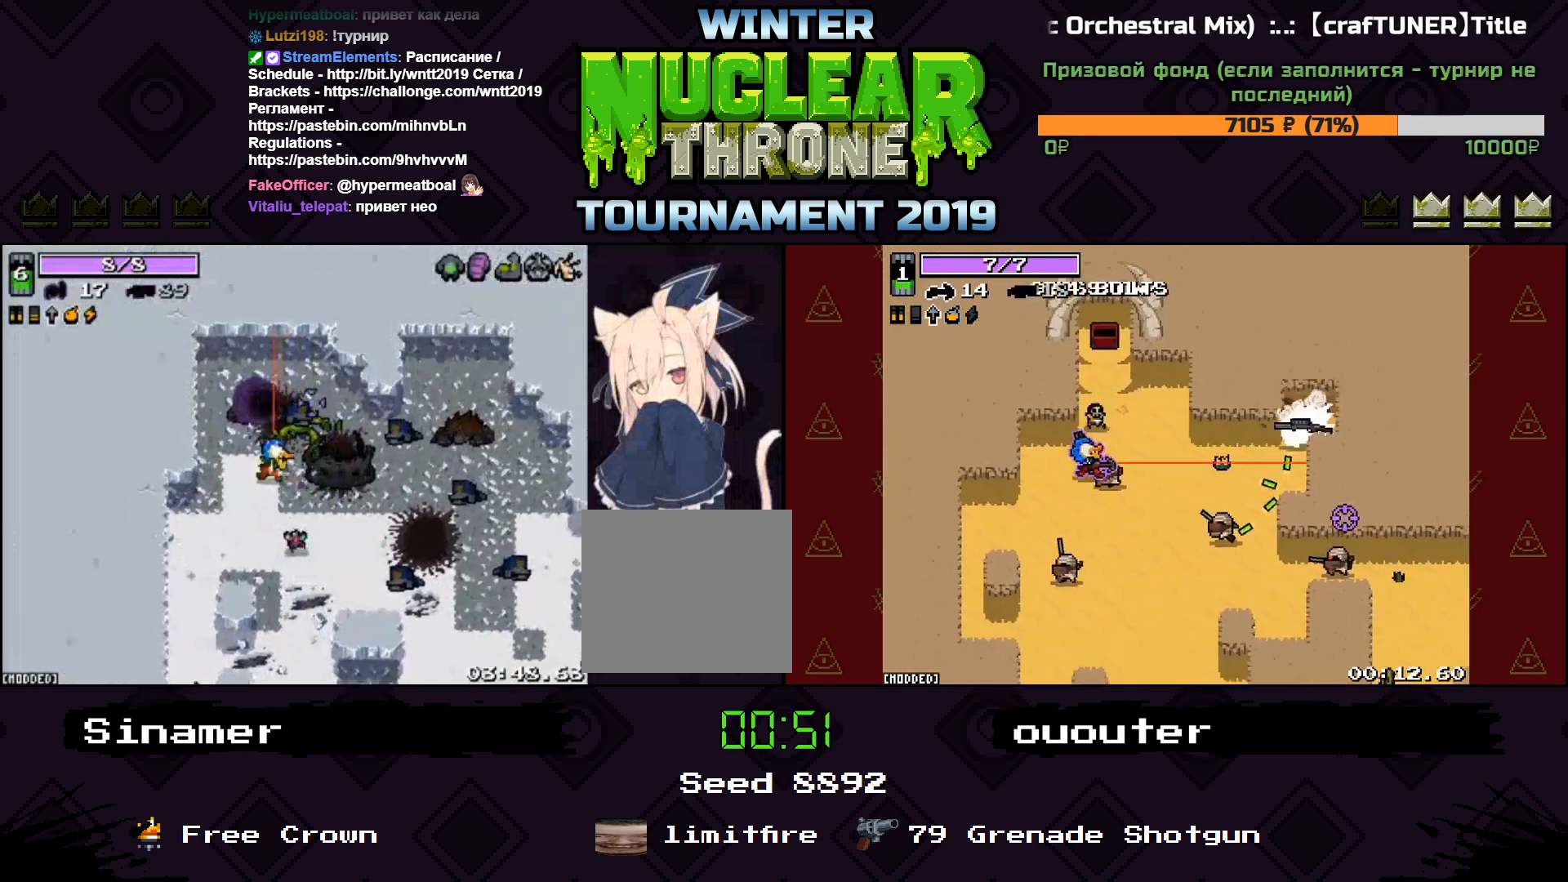
{"keys": [], "events": [[67, "a", "up"], [367, "w", "up"]]}
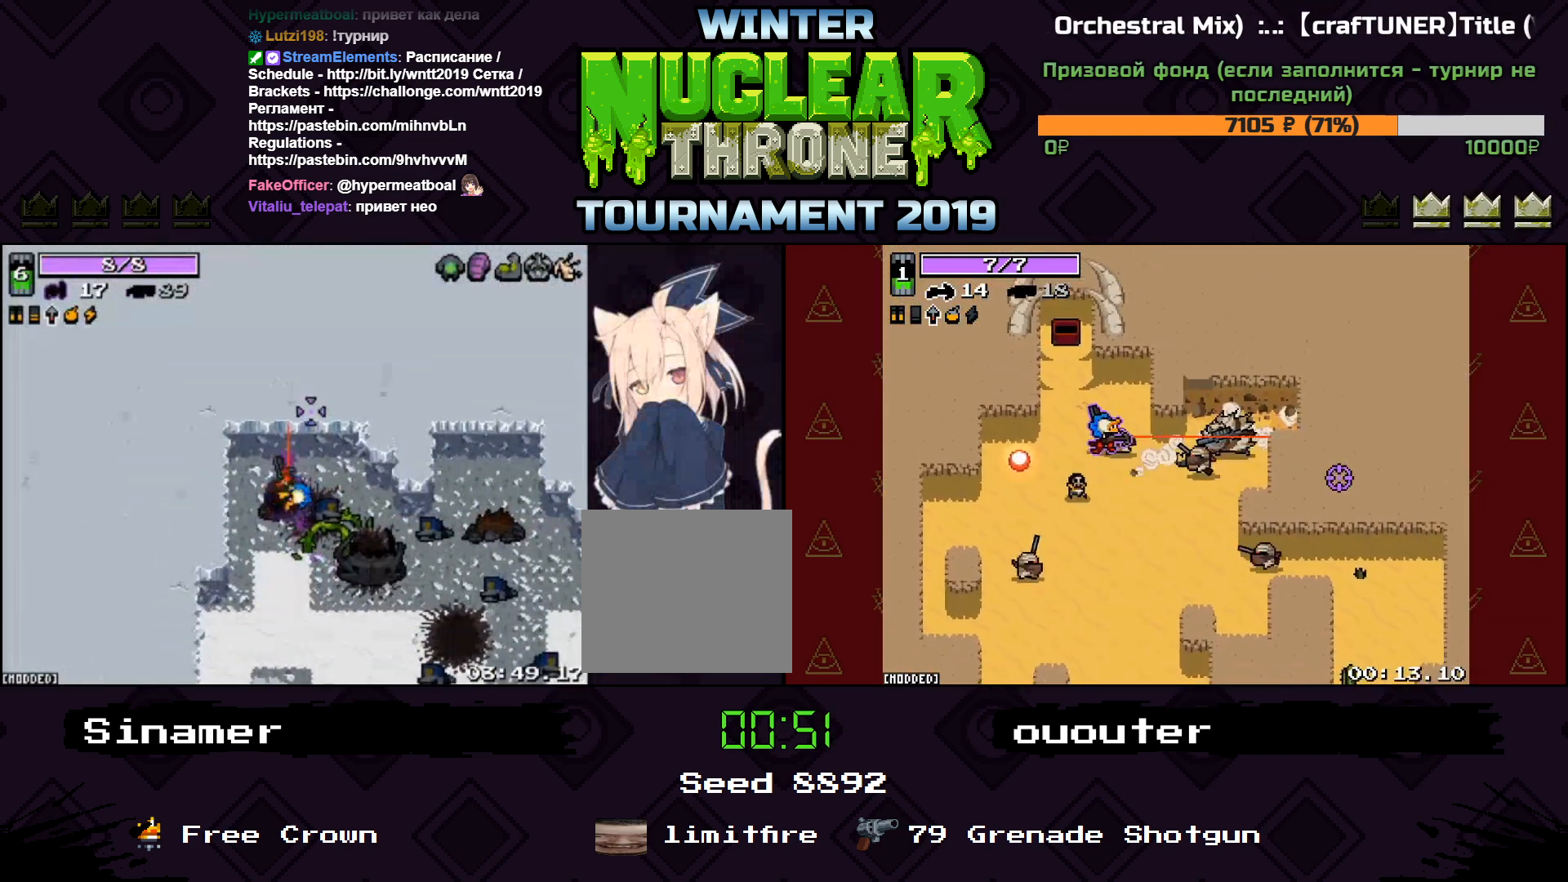
{"keys": [], "events": []}
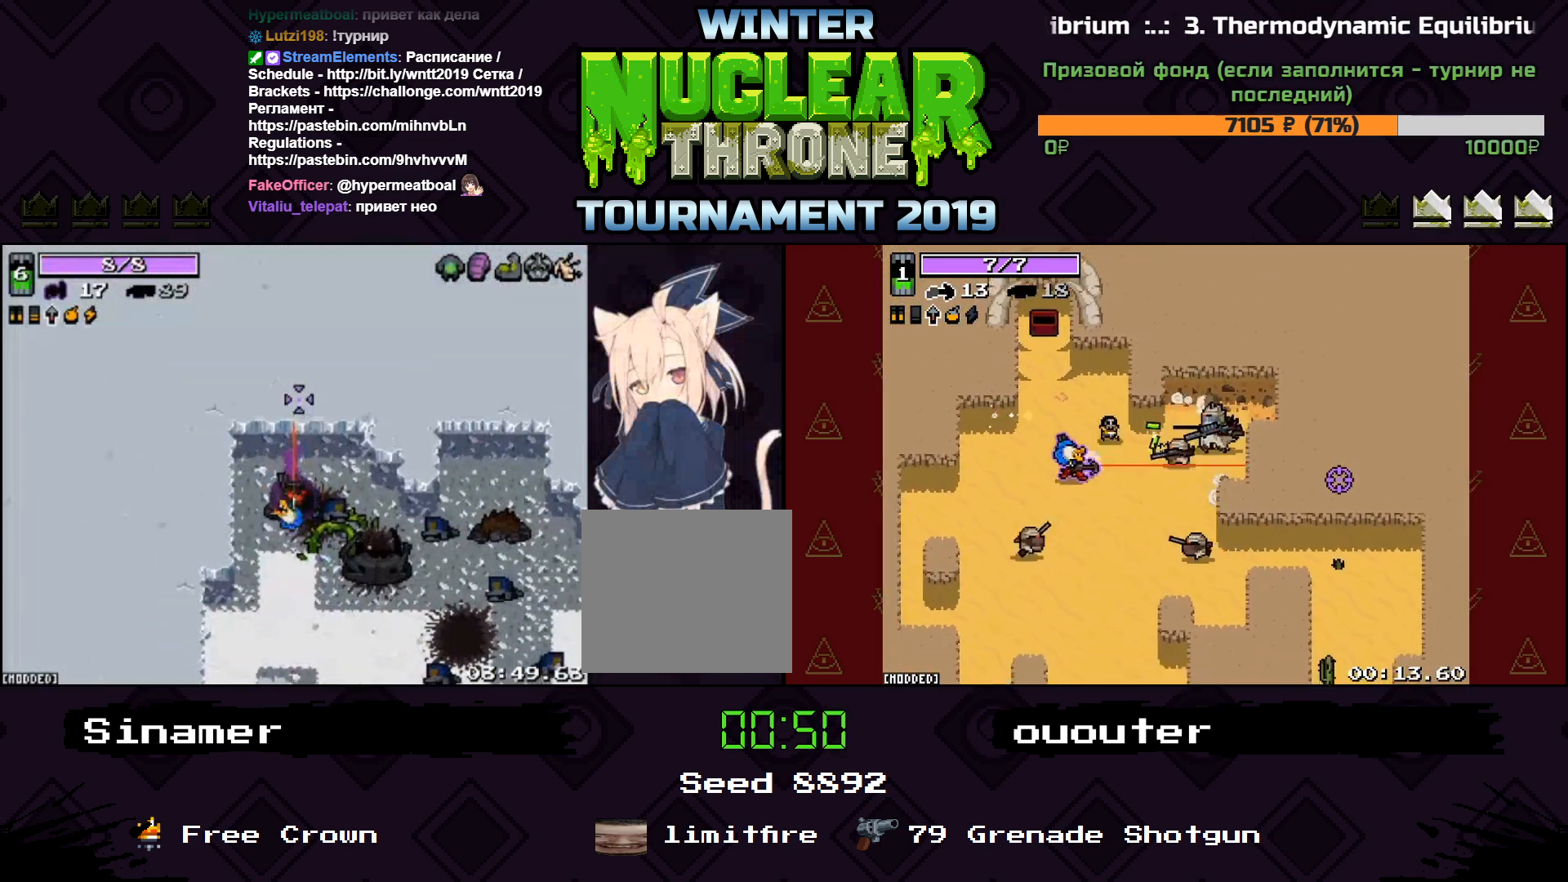
{"keys": [], "events": []}
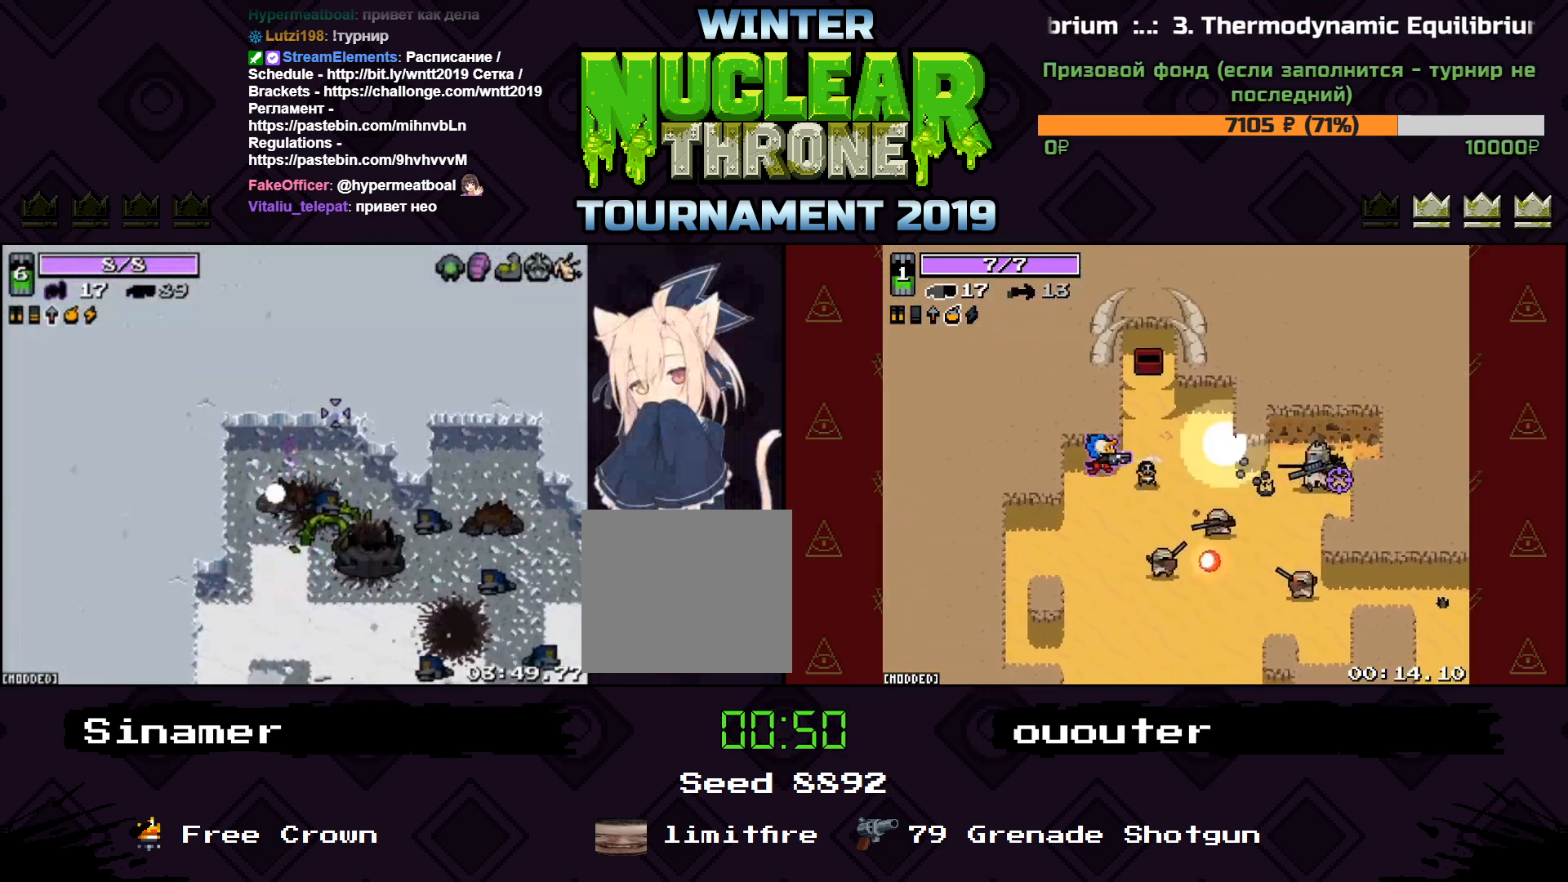
{"keys": [], "events": []}
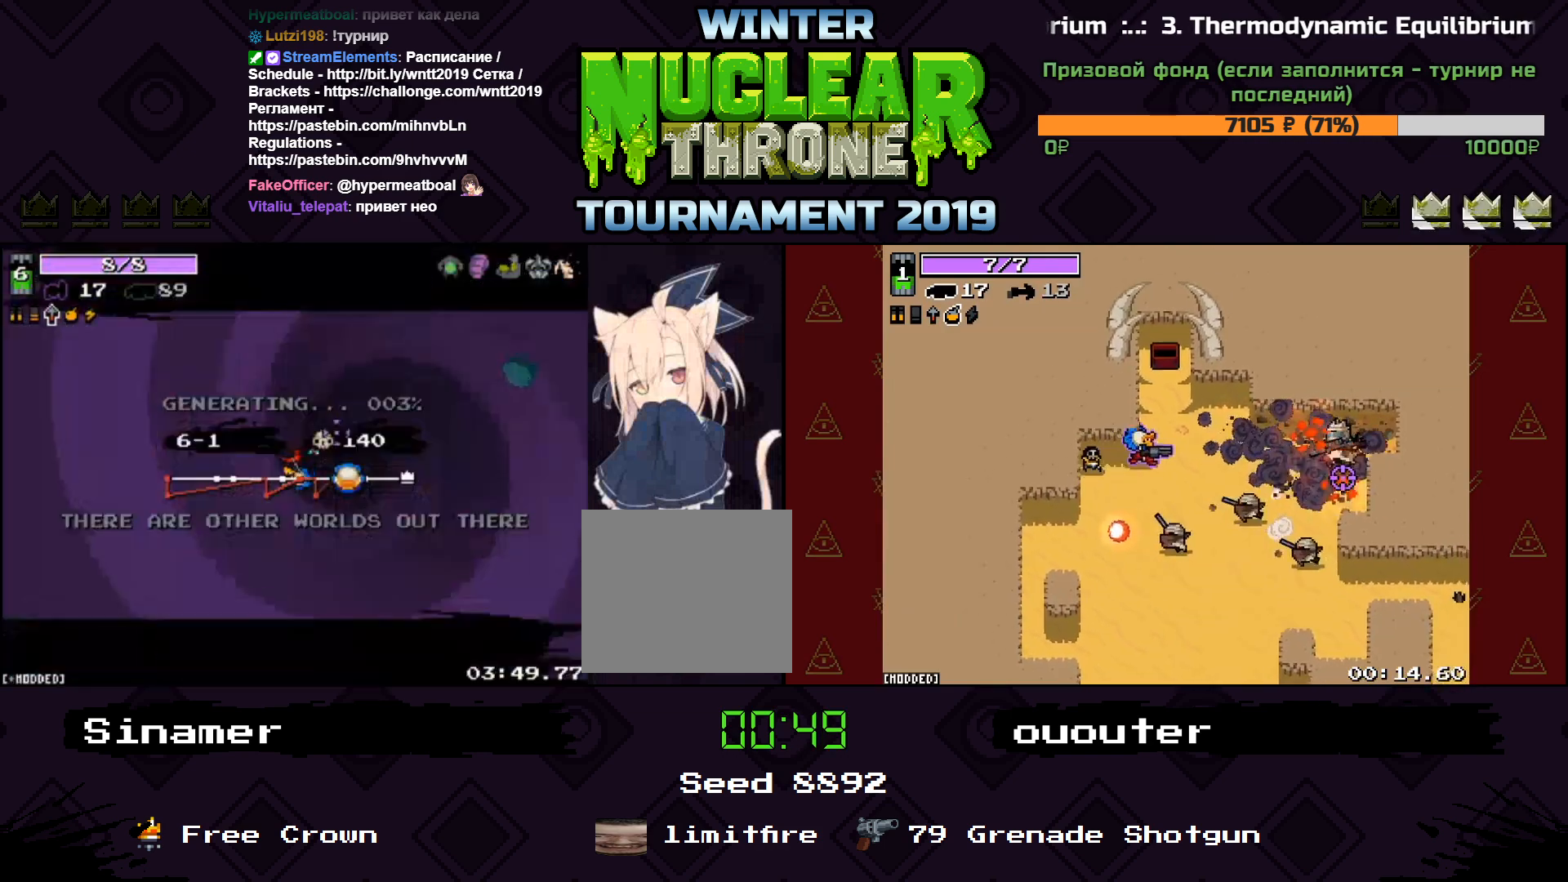
{"keys": [], "events": []}
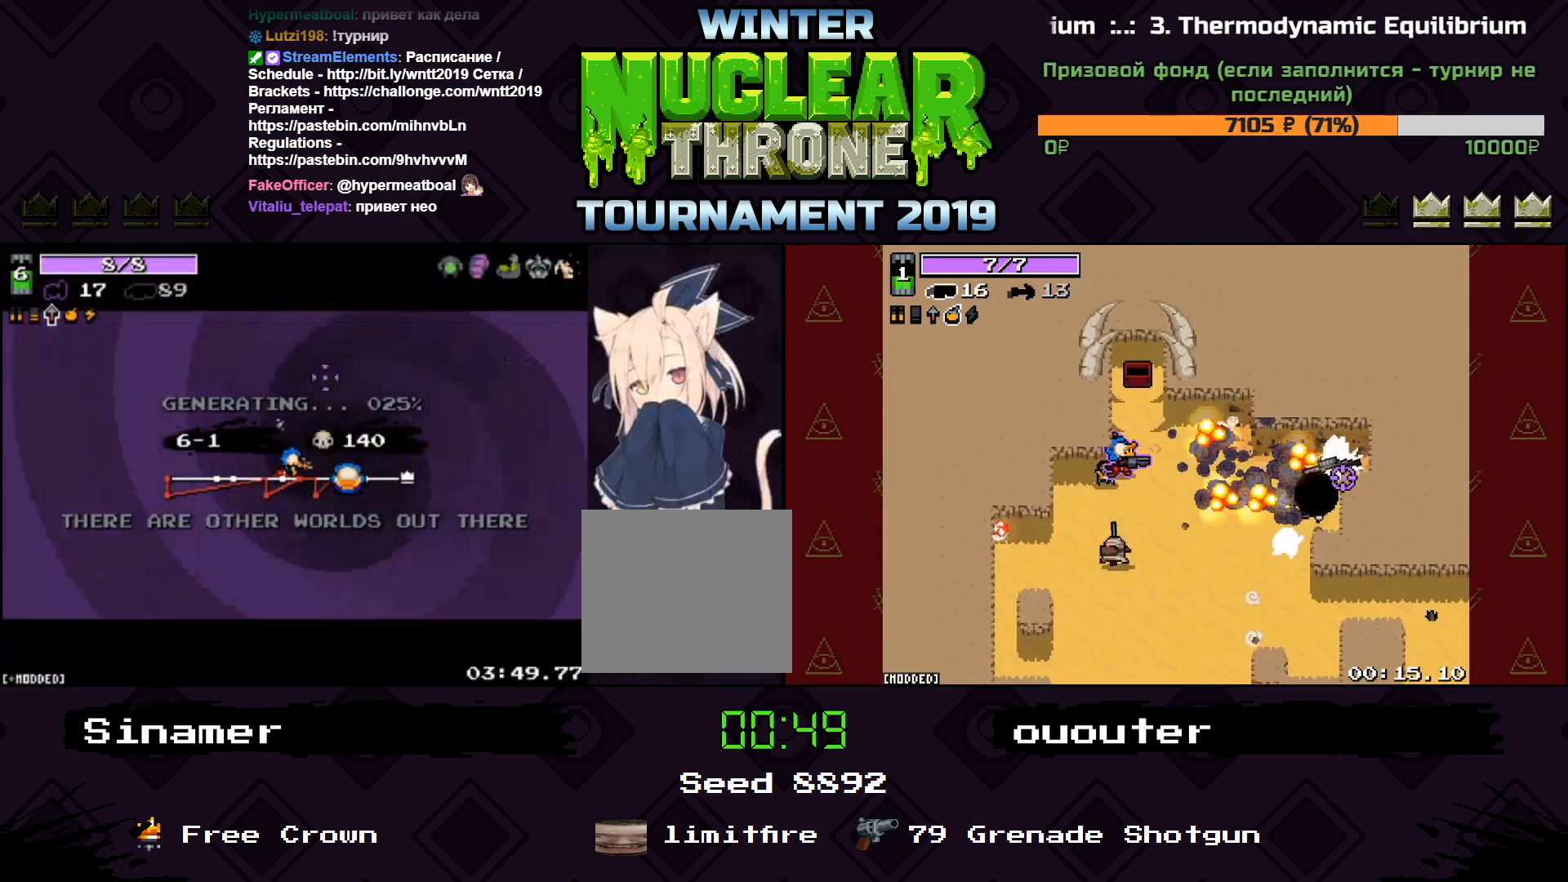
{"keys": [], "events": []}
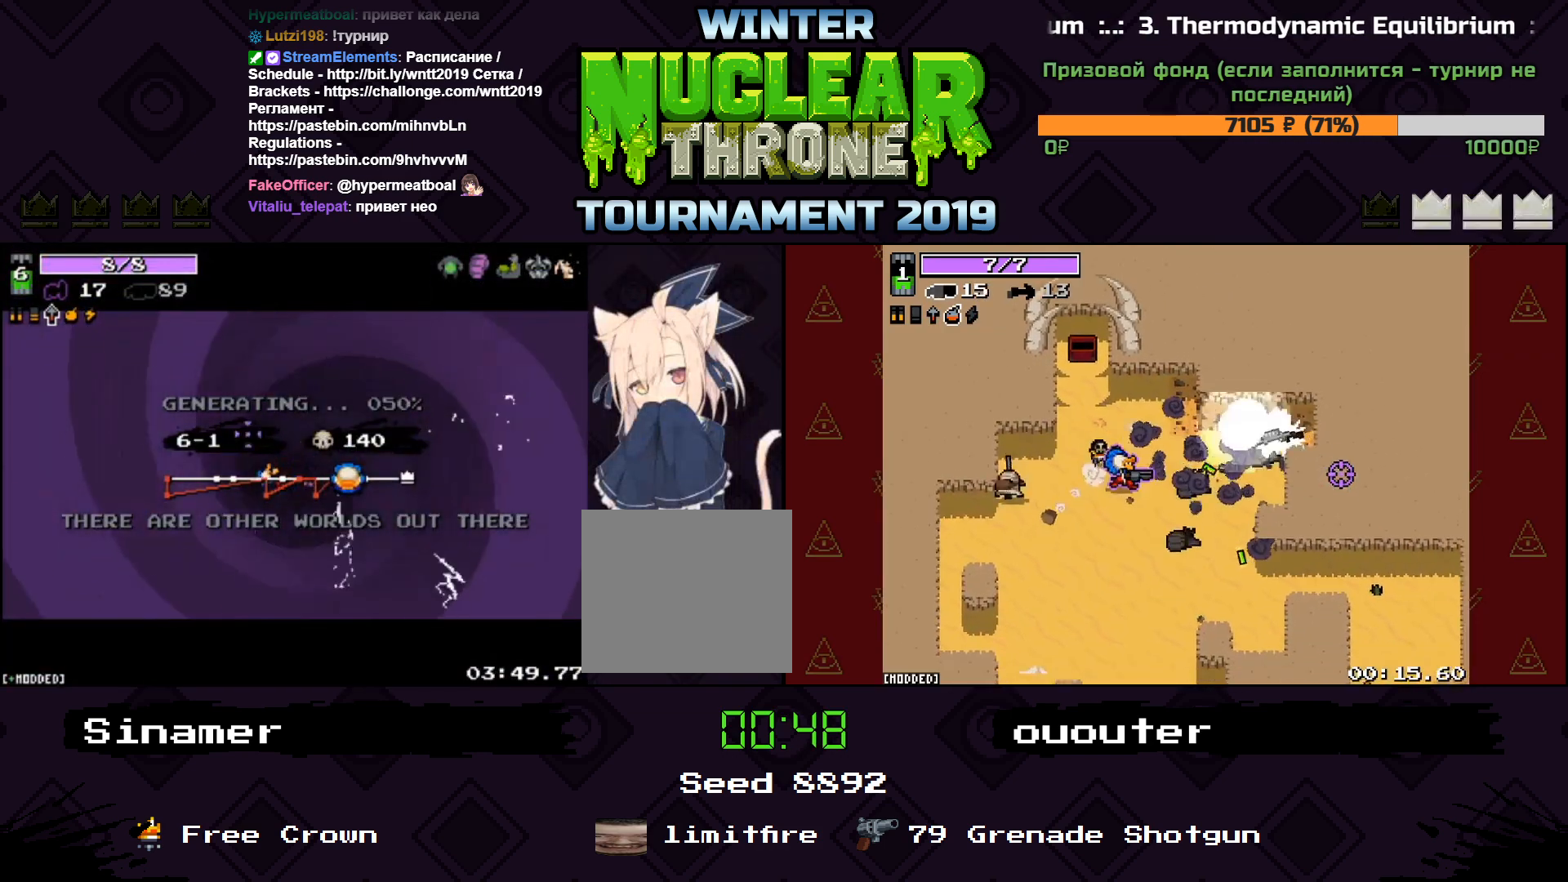
{"keys": [], "events": []}
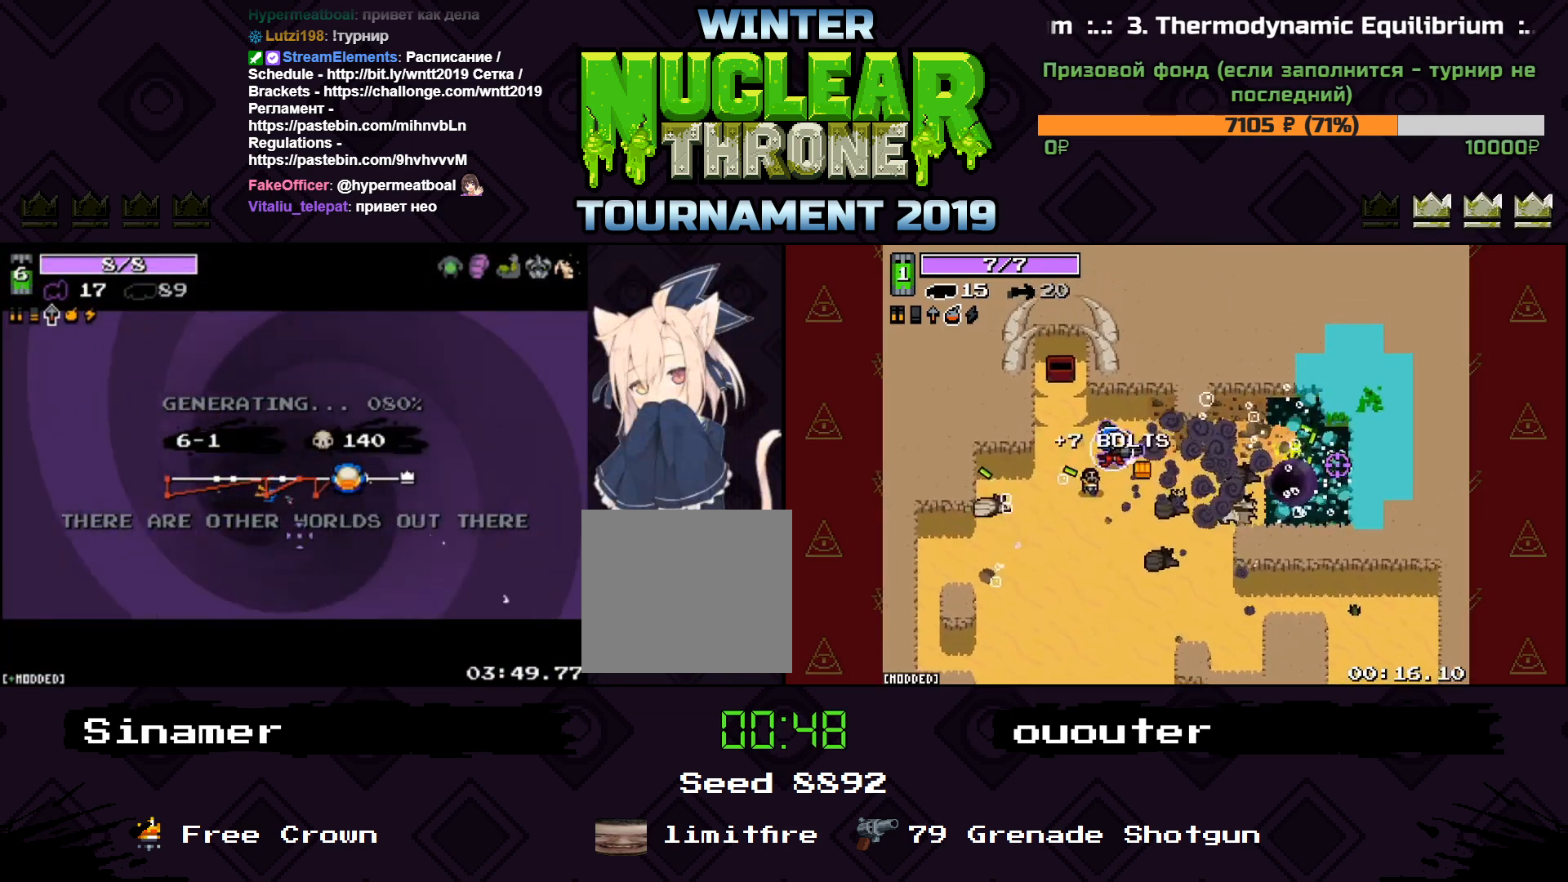
{"keys": [], "events": []}
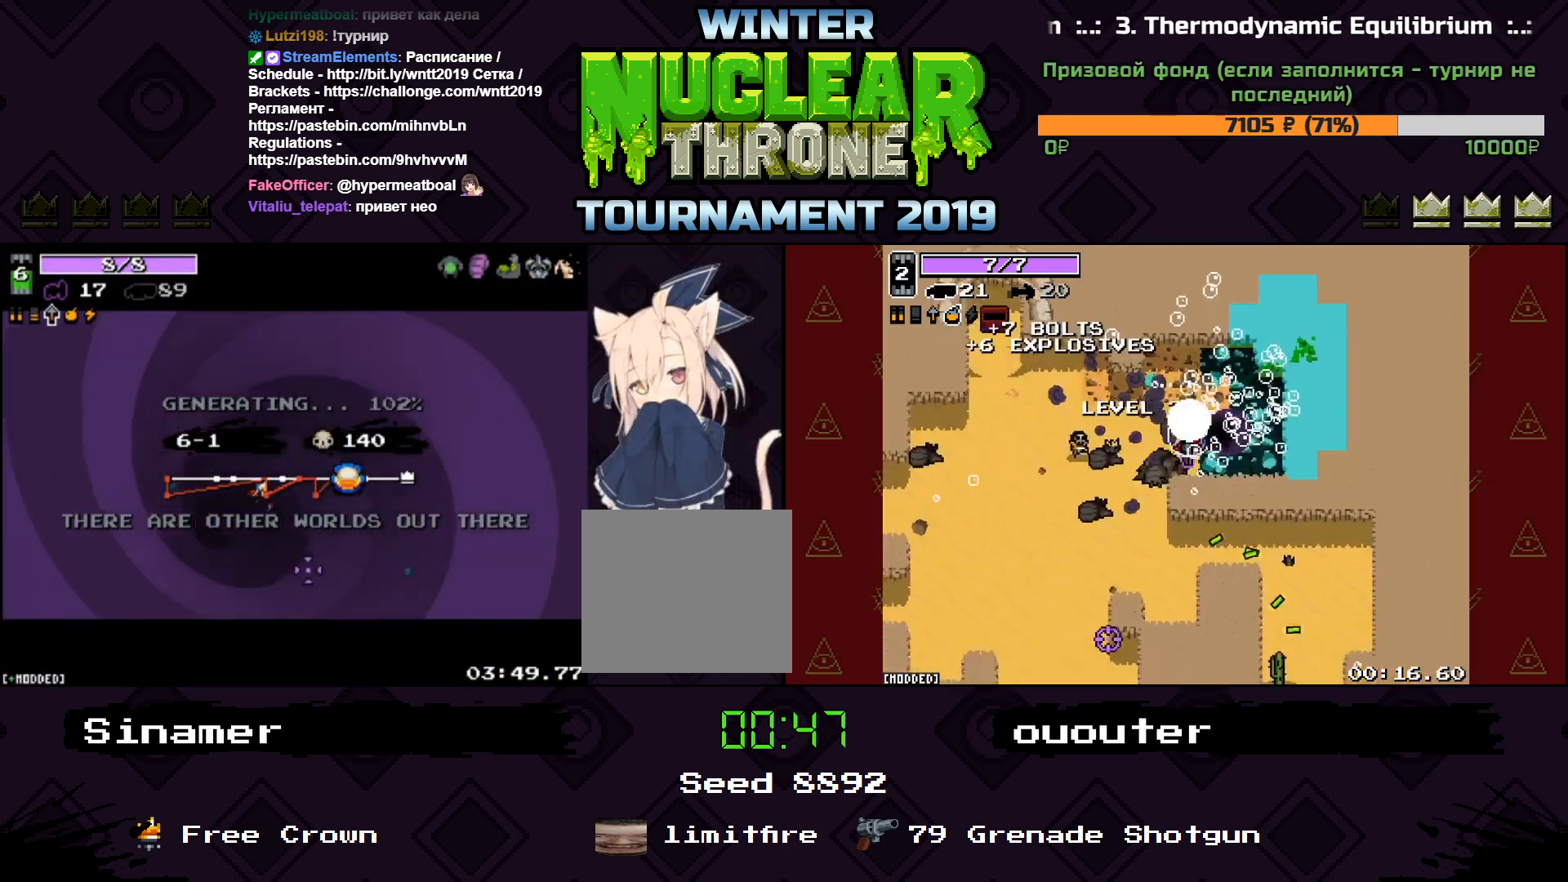
{"keys": [], "events": []}
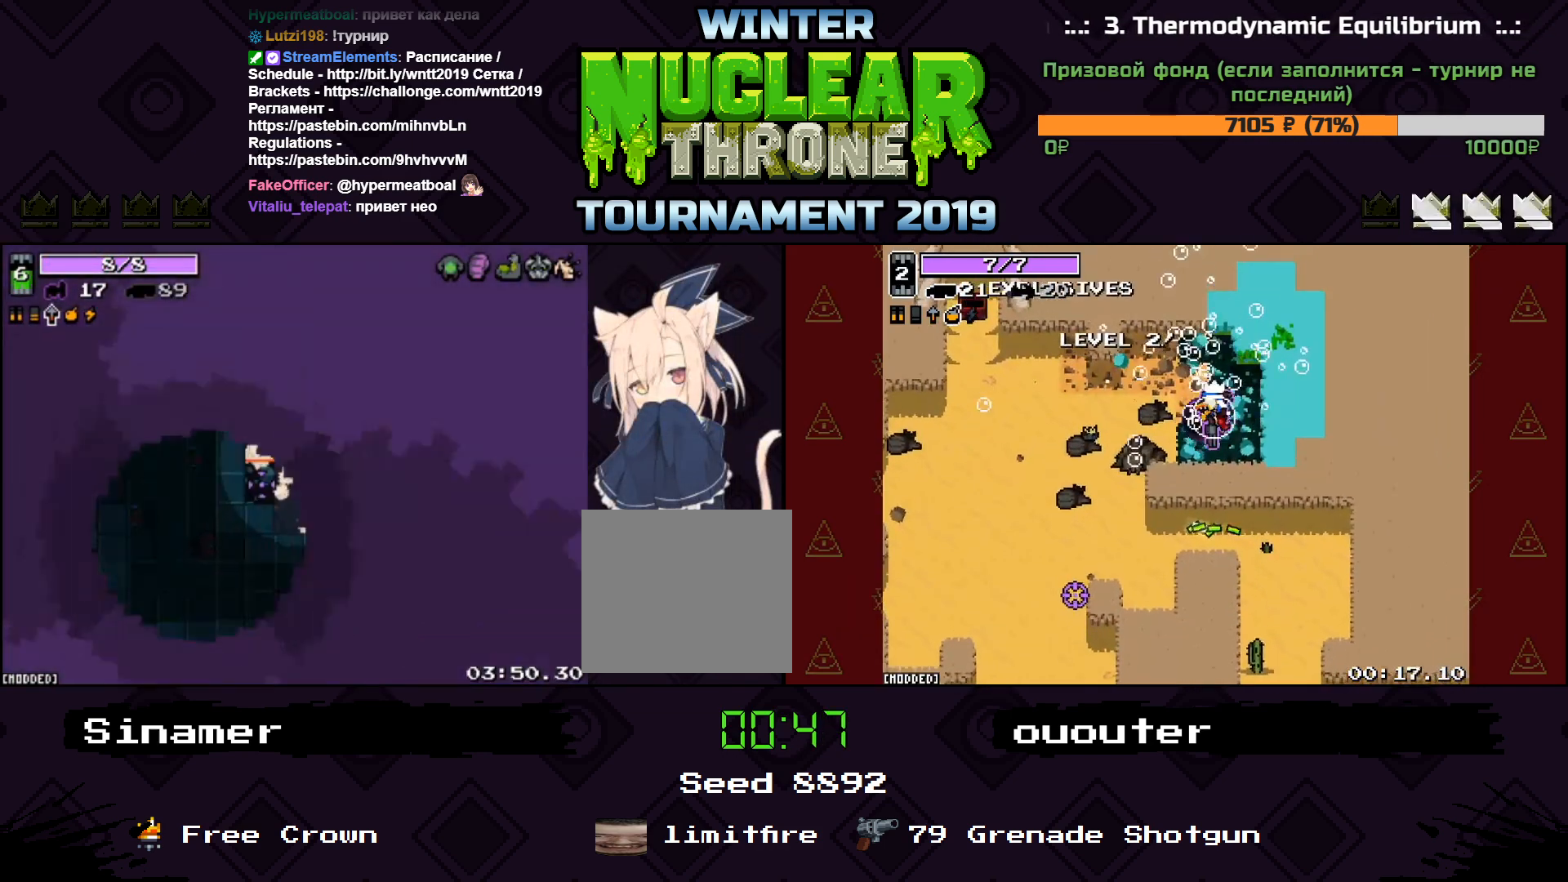
{"keys": ["d", "s"], "events": [[333, "d", "down"], [367, "s", "down"]]}
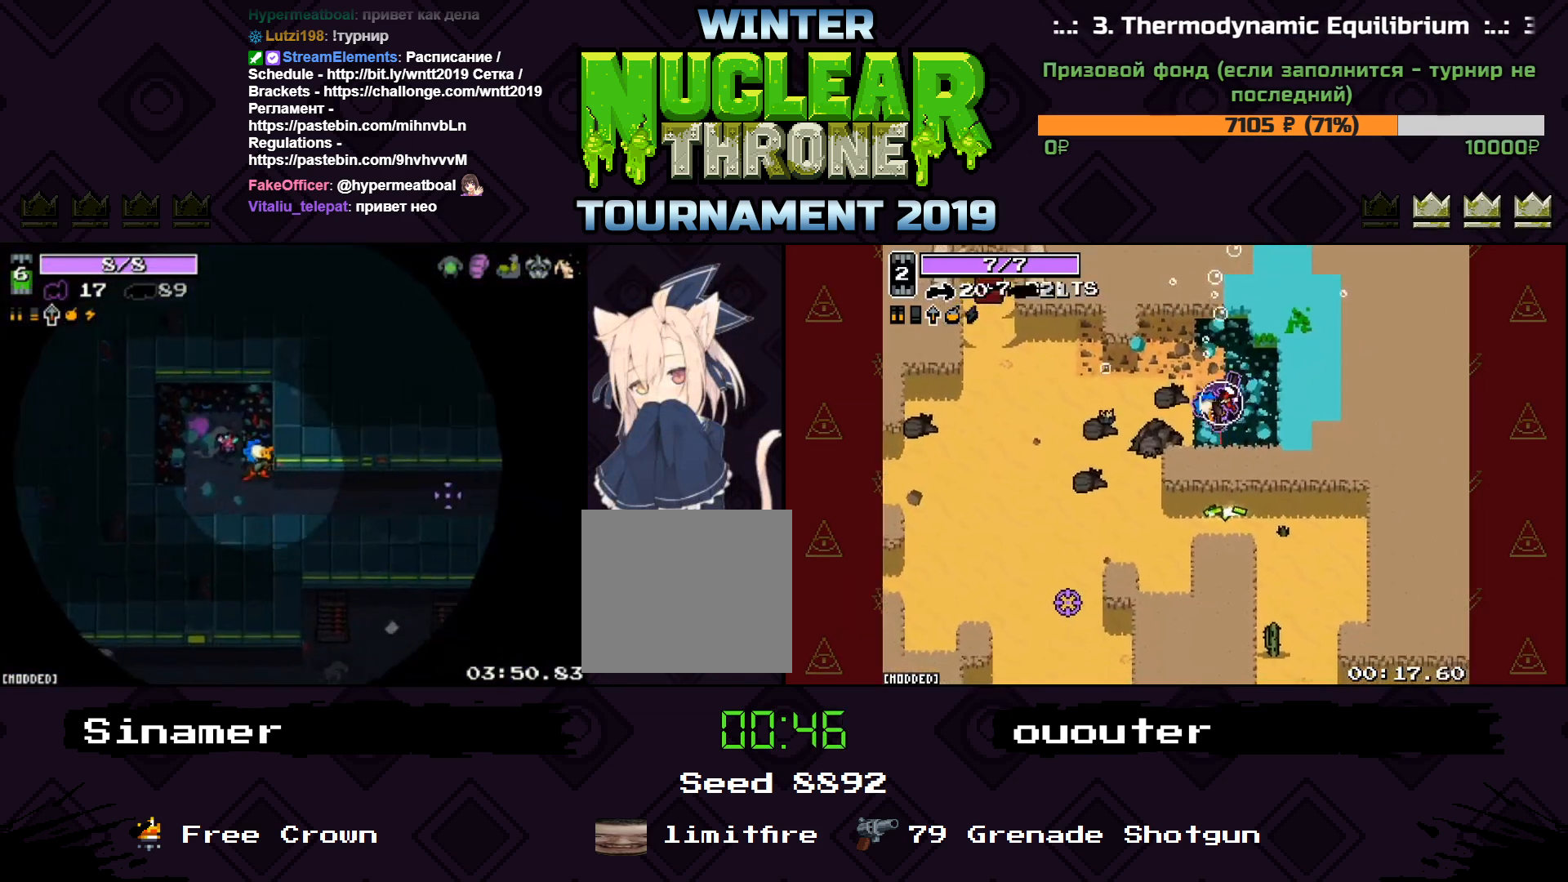
{"keys": ["d"], "events": [[233, "s", "up"]]}
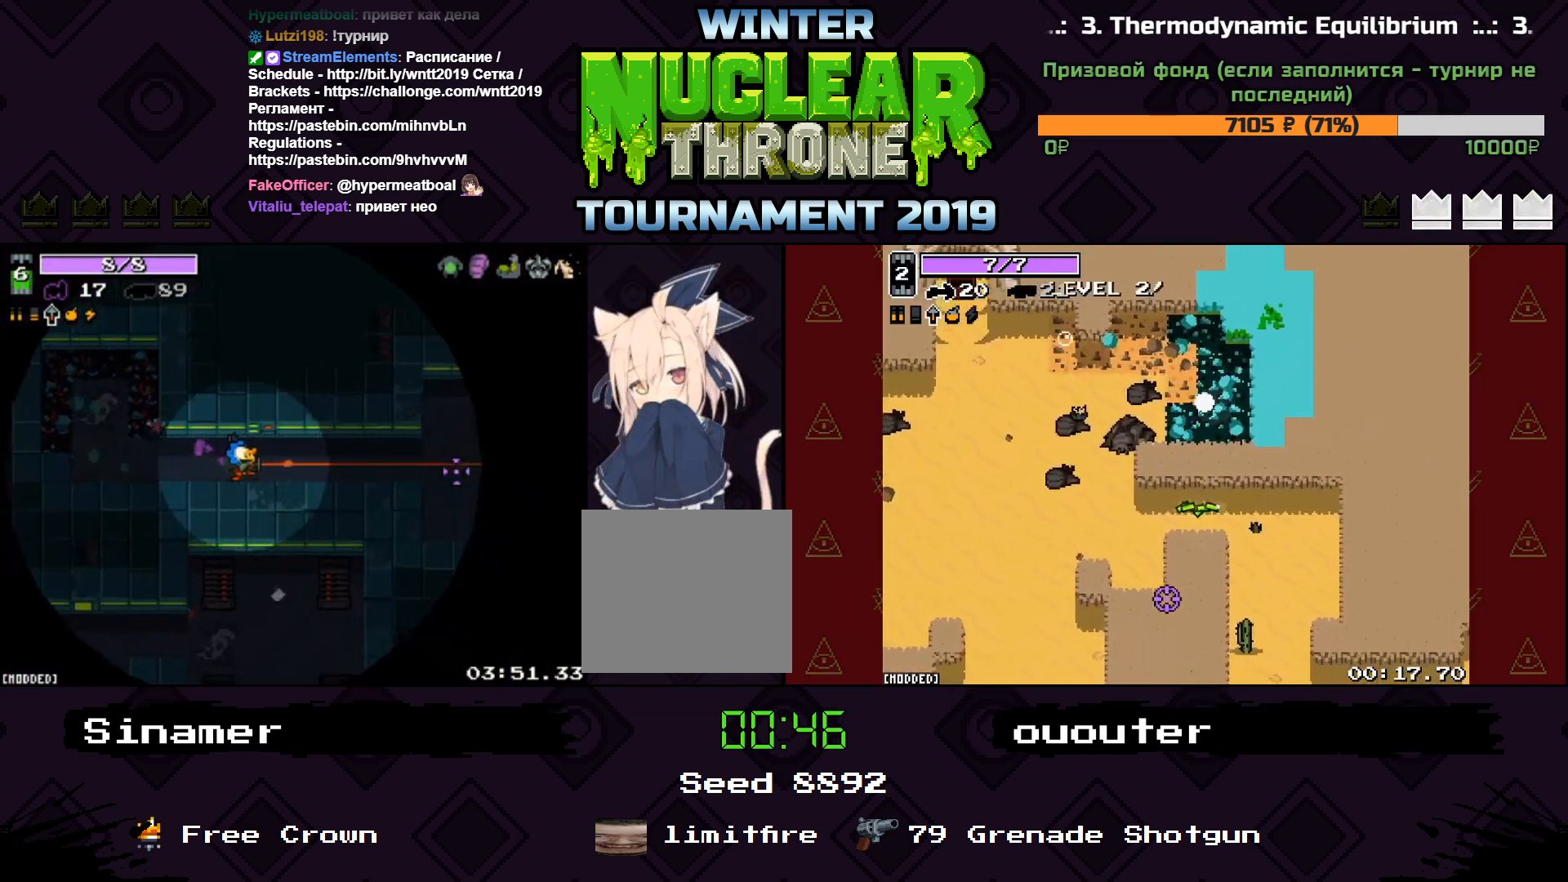
{"keys": ["d"], "events": []}
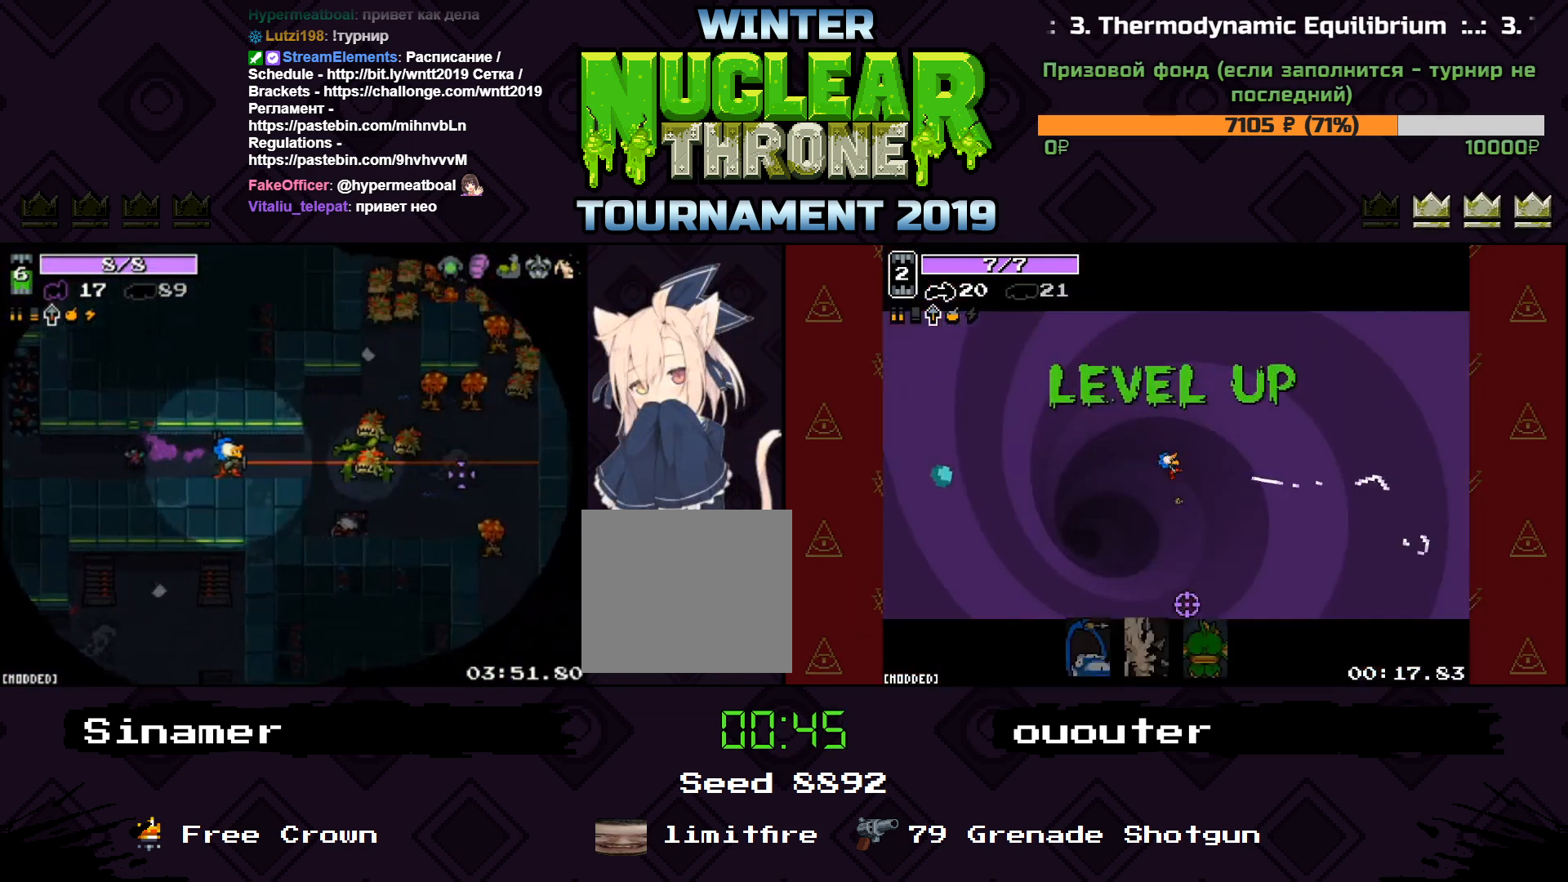
{"keys": ["d", "s"], "events": [[200, "s", "down"]]}
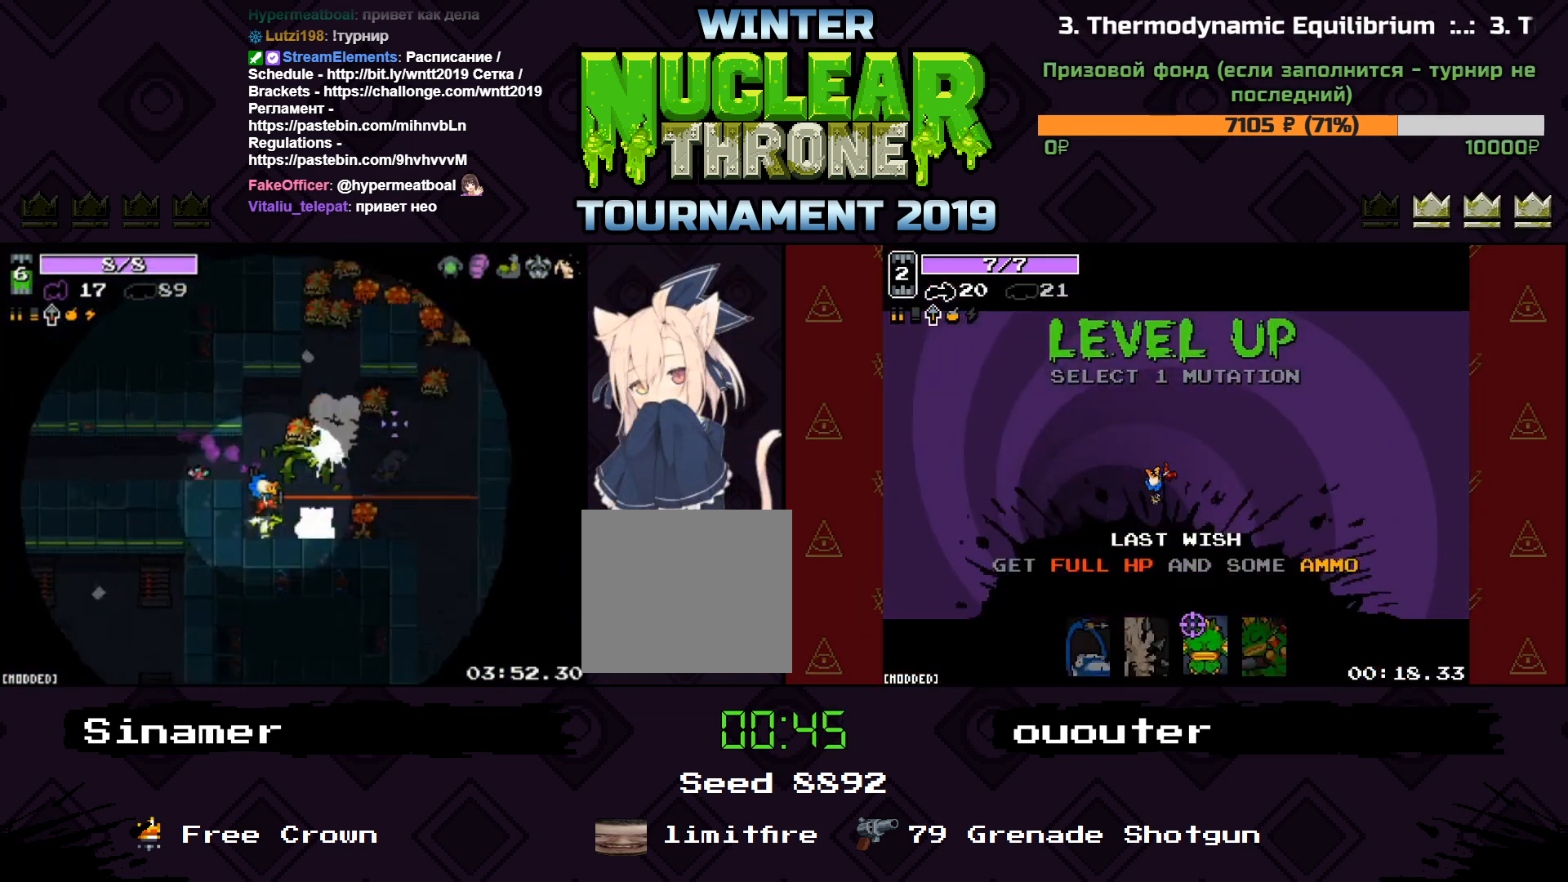
{"keys": ["a"], "events": [[33, "a", "down"], [33, "d", "up"], [67, "s", "up"], [200, "w", "down"], [467, "w", "up"]]}
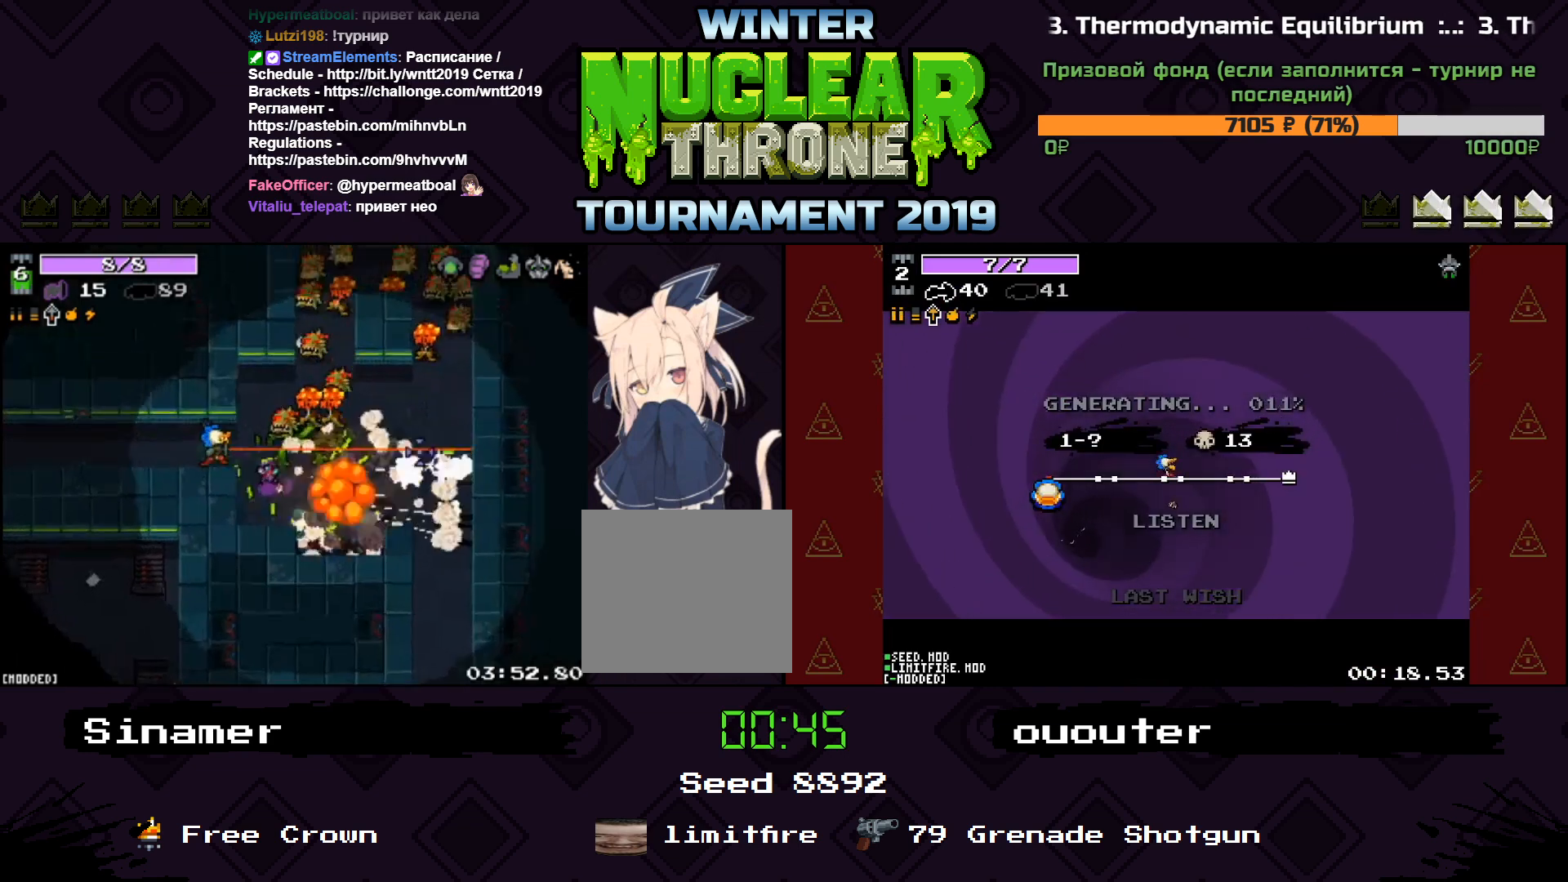
{"keys": ["d", "s"], "events": [[200, "a", "up"], [333, "d", "down"], [333, "s", "down"]]}
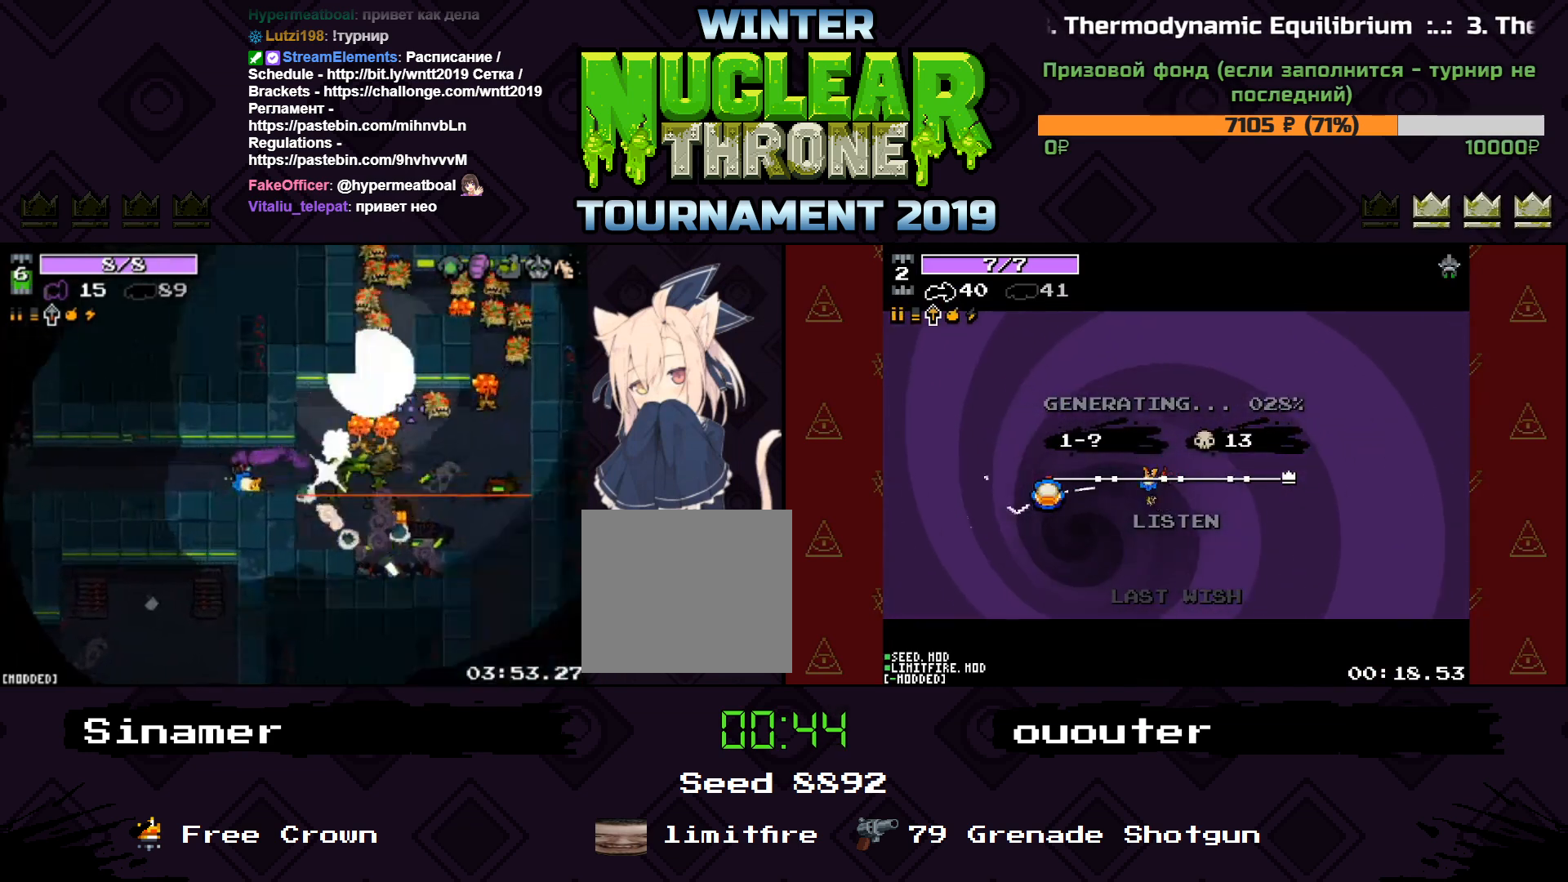
{"keys": ["a", "d", "s"], "events": [[33, "s", "up"], [133, "d", "up"], [333, "d", "down"], [367, "s", "down"], [500, "a", "down"]]}
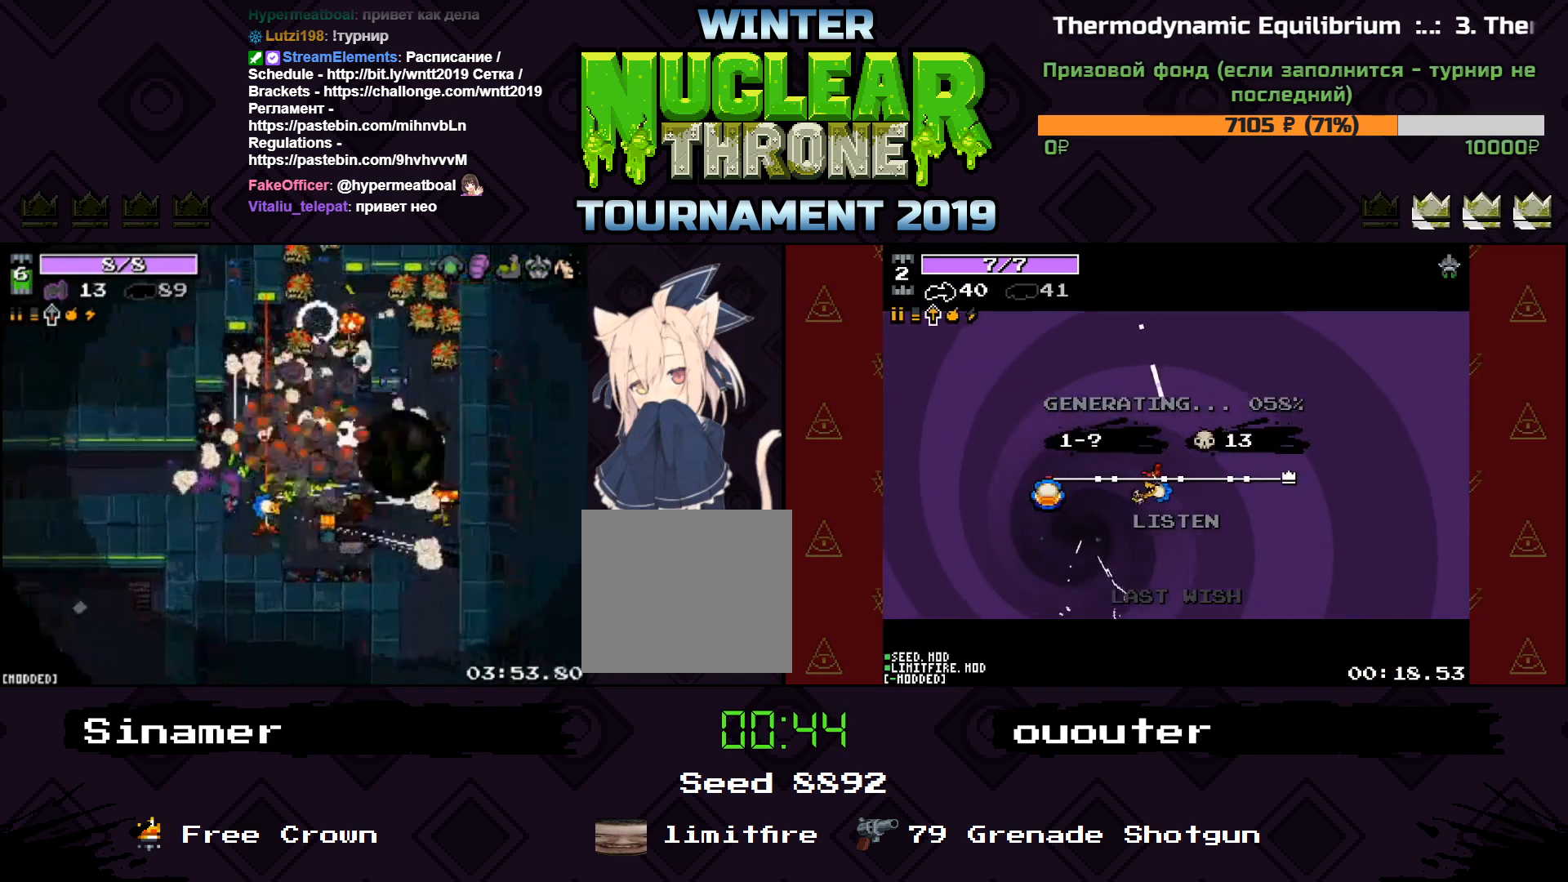
{"keys": ["d", "s"], "events": [[33, "d", "up"], [67, "s", "up"], [200, "w", "down"], [333, "a", "up"], [367, "d", "down"], [400, "w", "up"], [500, "s", "down"]]}
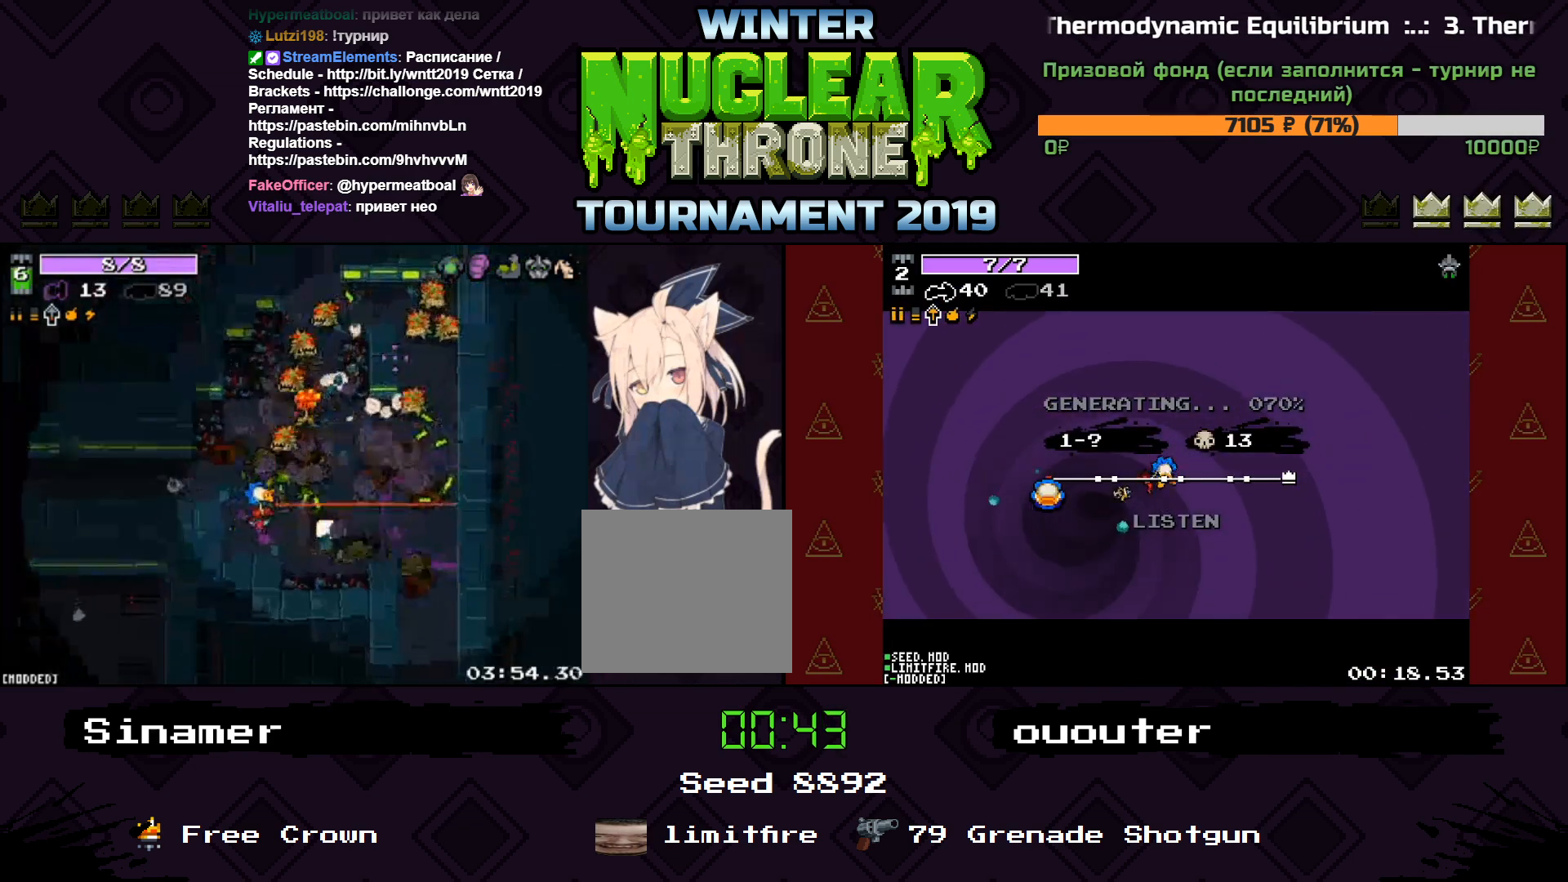
{"keys": ["s"], "events": [[333, "d", "up"]]}
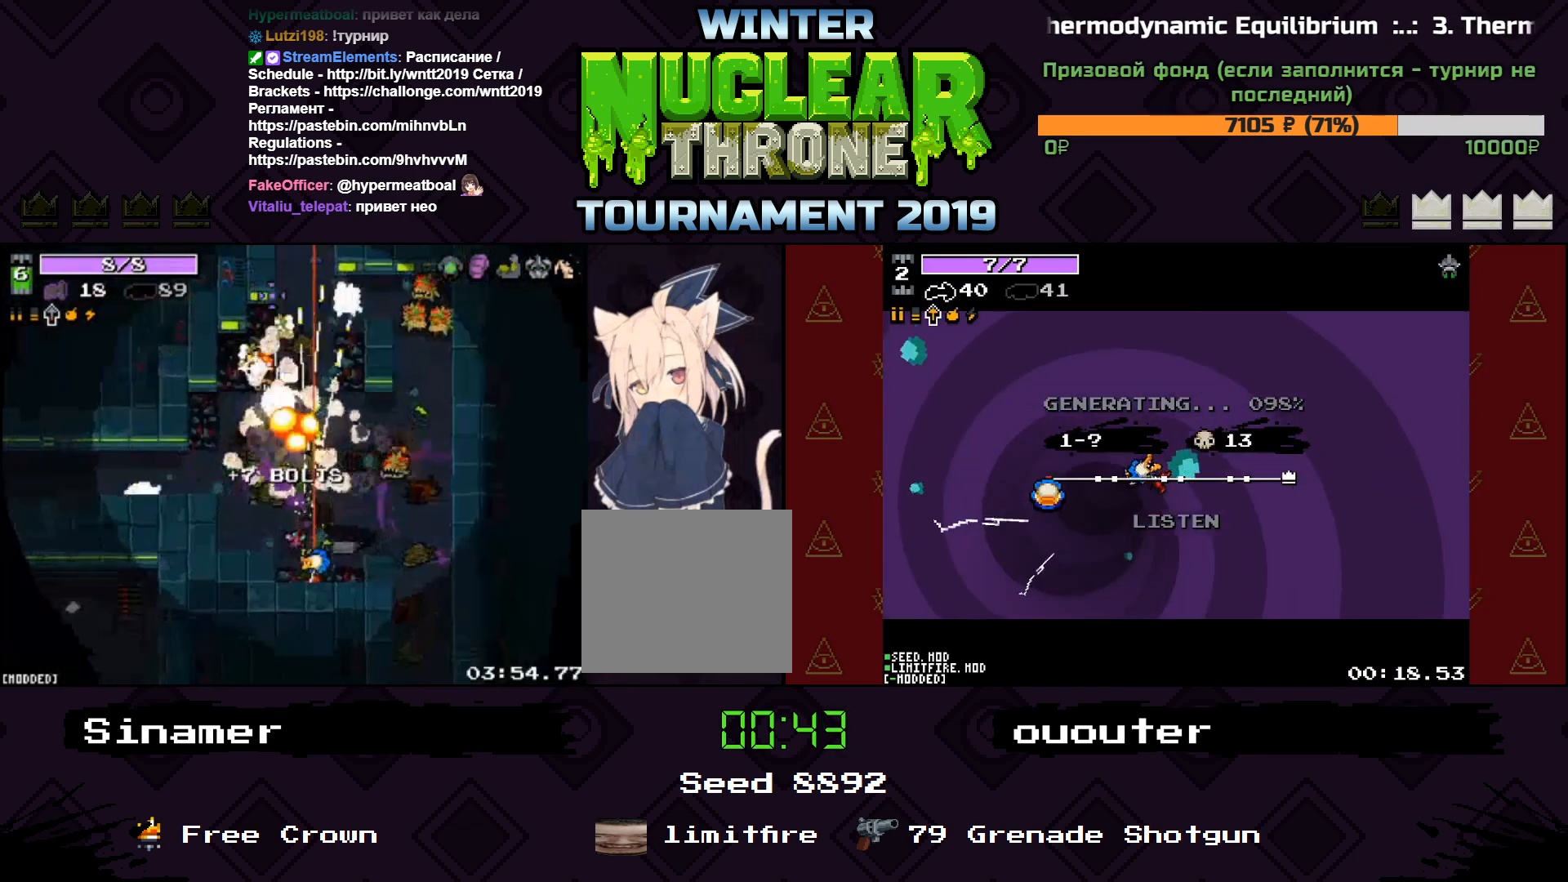
{"keys": ["w"], "events": [[33, "s", "up"], [167, "a", "down"], [167, "w", "down"], [367, "a", "up"]]}
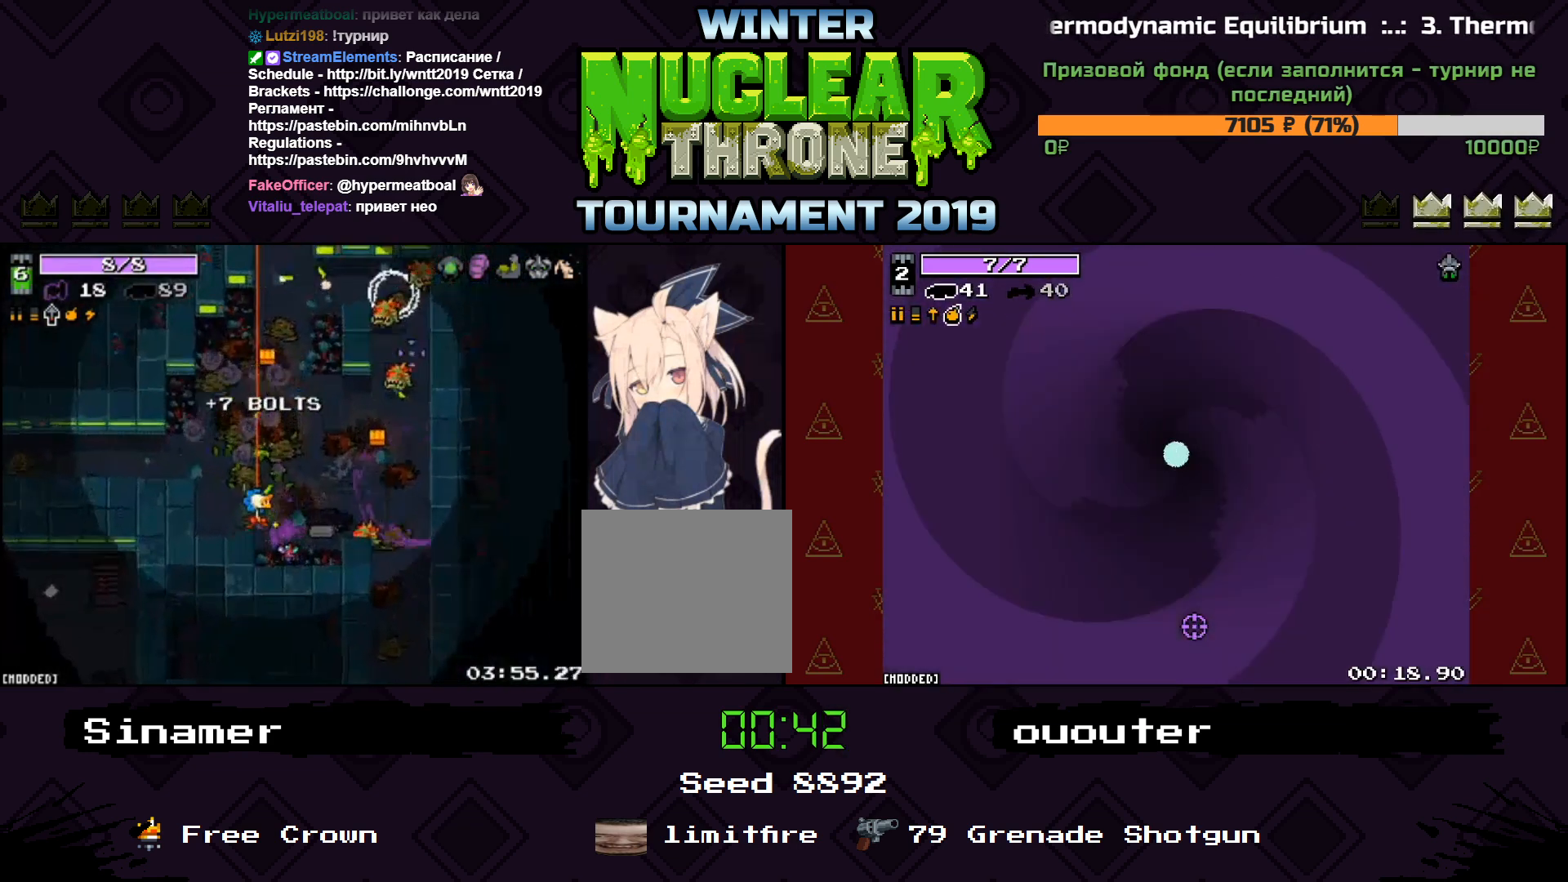
{"keys": ["d", "s"], "events": [[33, "d", "down"], [167, "w", "up"], [200, "s", "down"], [400, "a", "down"], [467, "a", "up"]]}
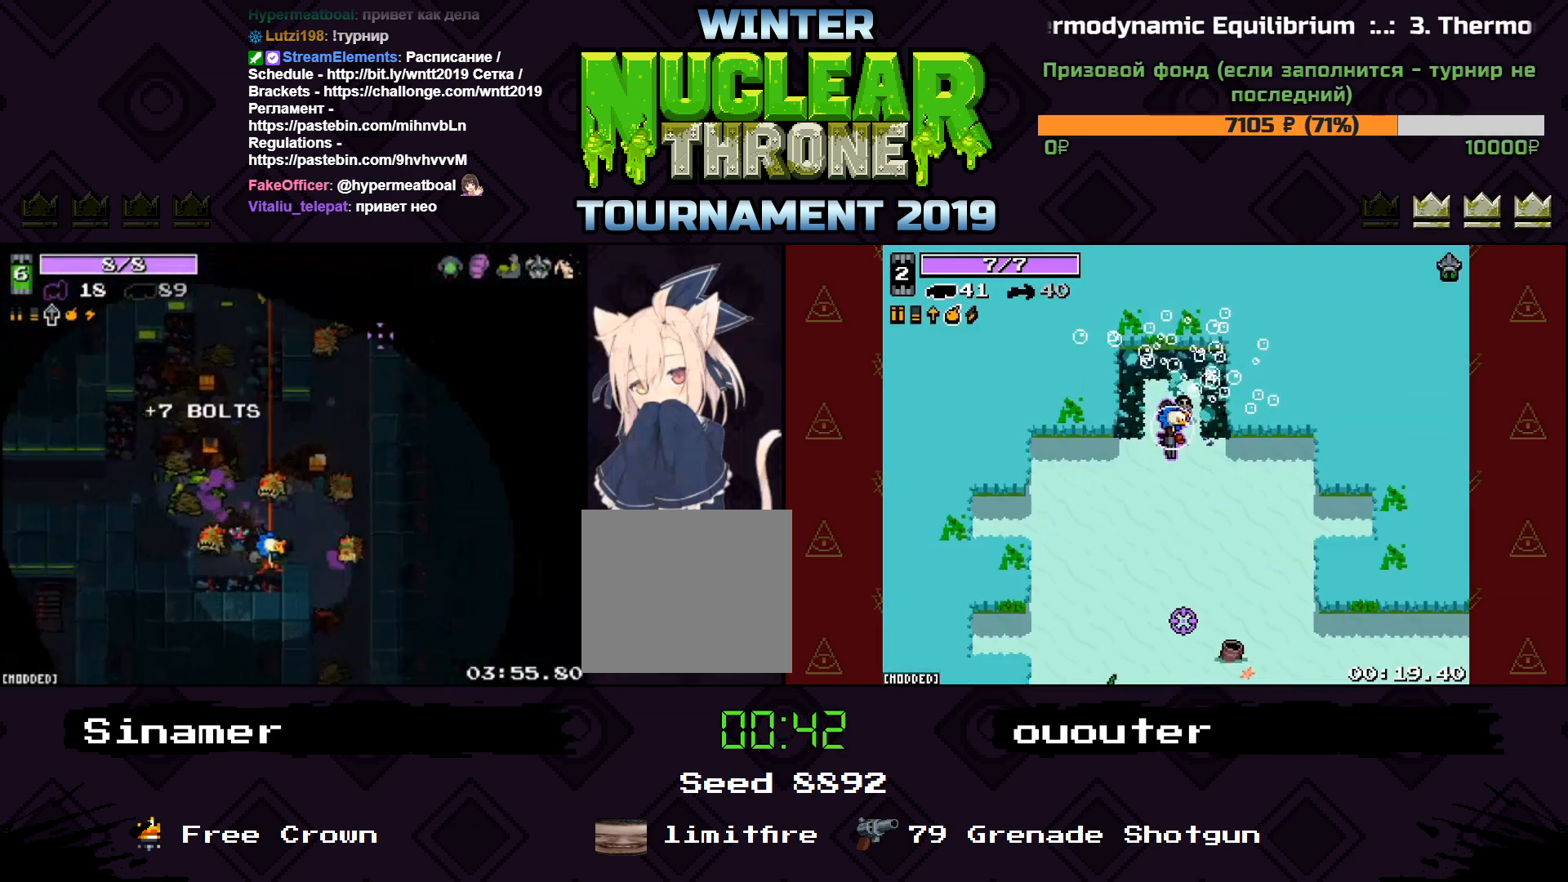
{"keys": ["s"], "events": [[33, "s", "up"], [333, "s", "down"], [400, "d", "up"]]}
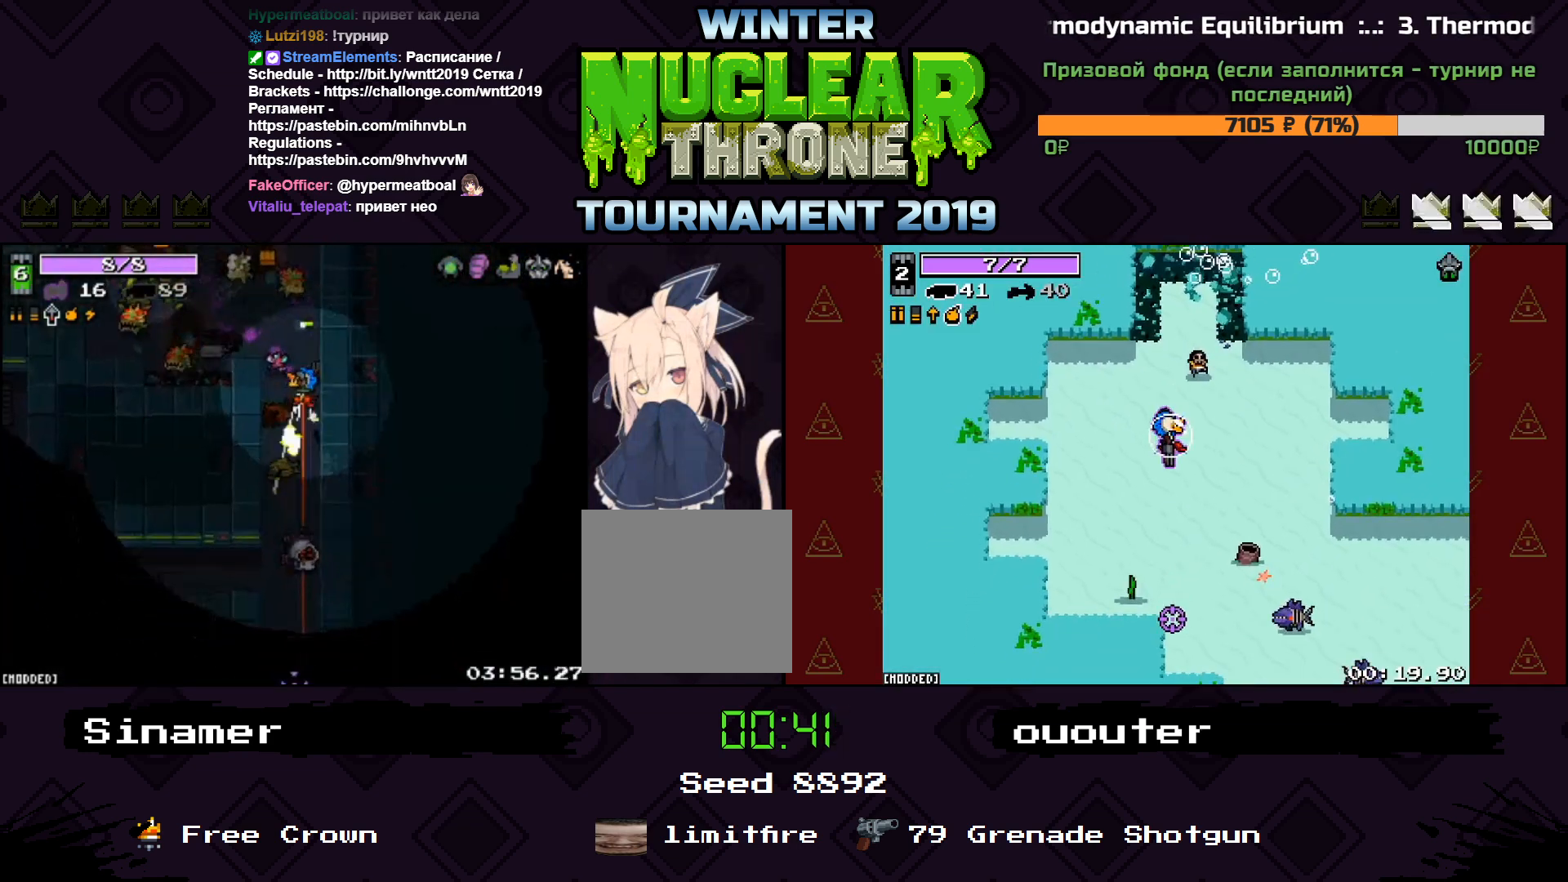
{"keys": ["s"], "events": []}
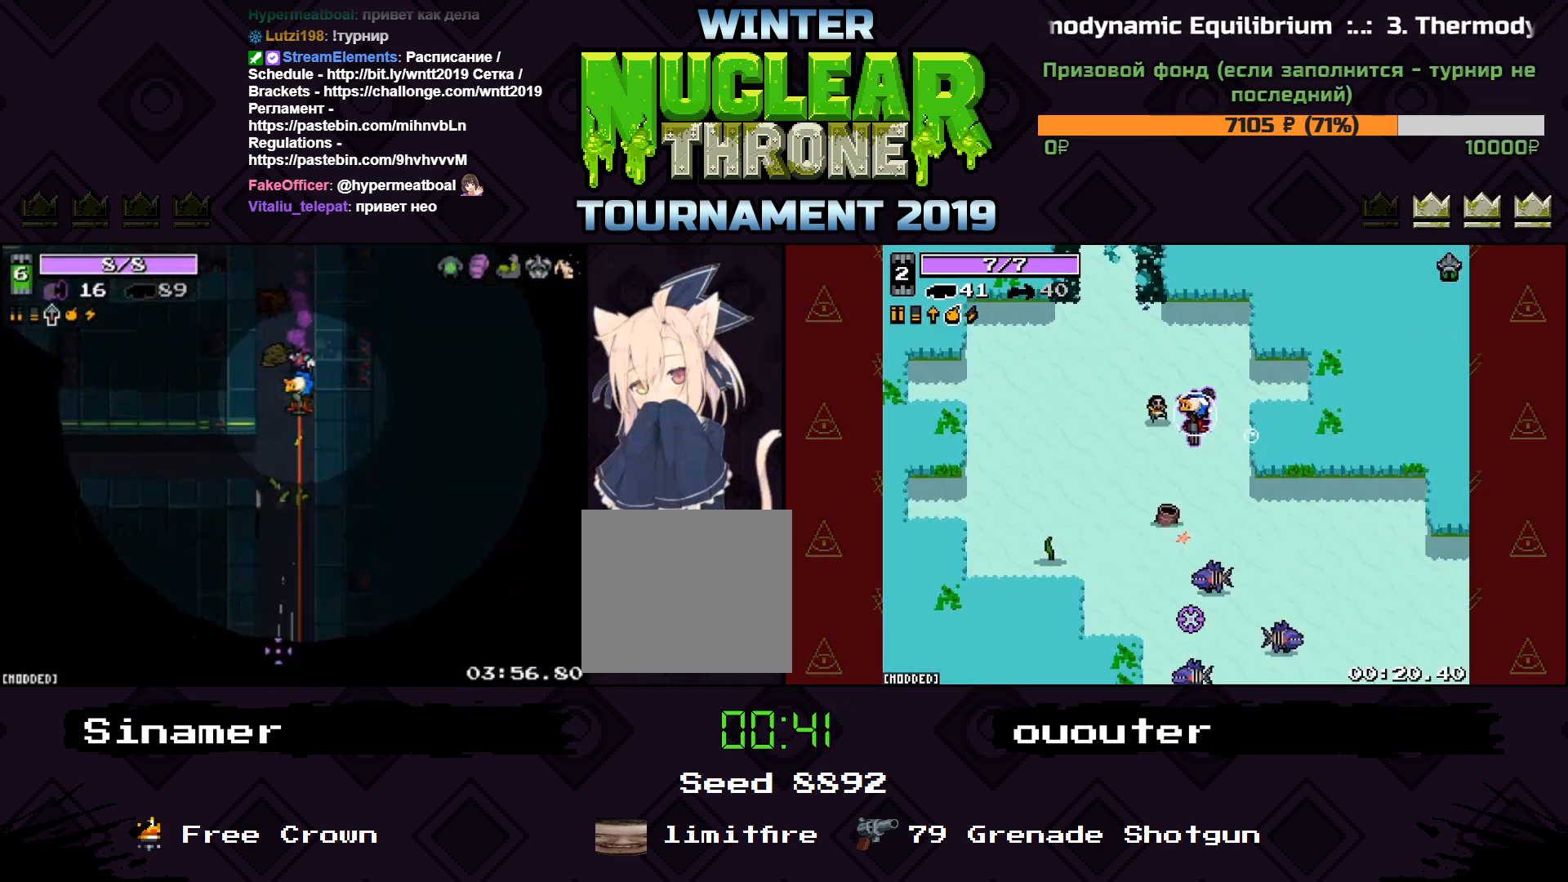
{"keys": ["s"], "events": []}
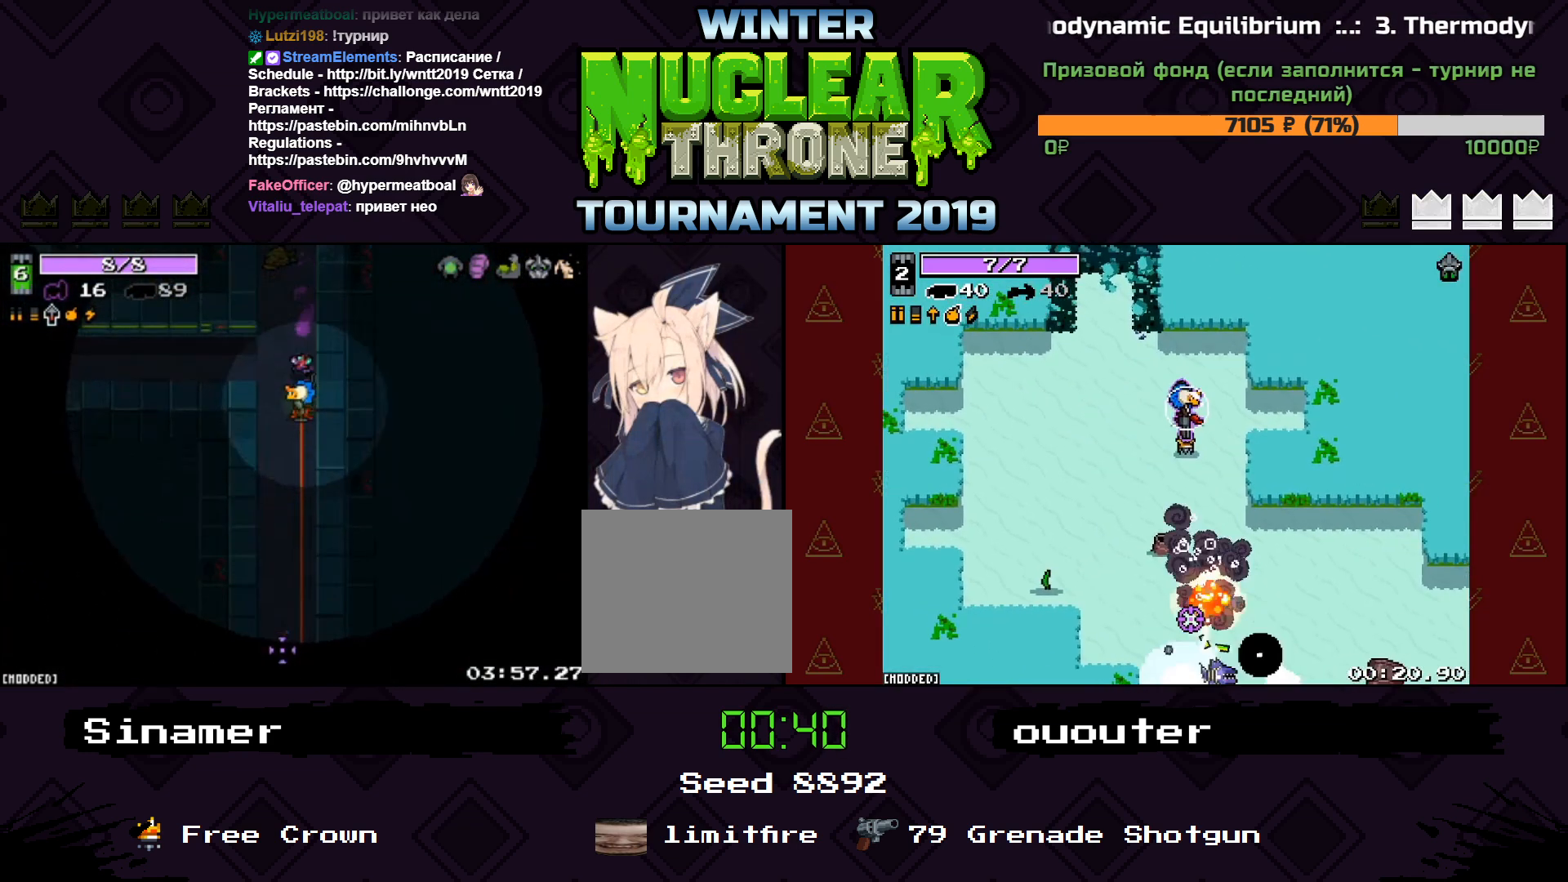
{"keys": ["s"], "events": []}
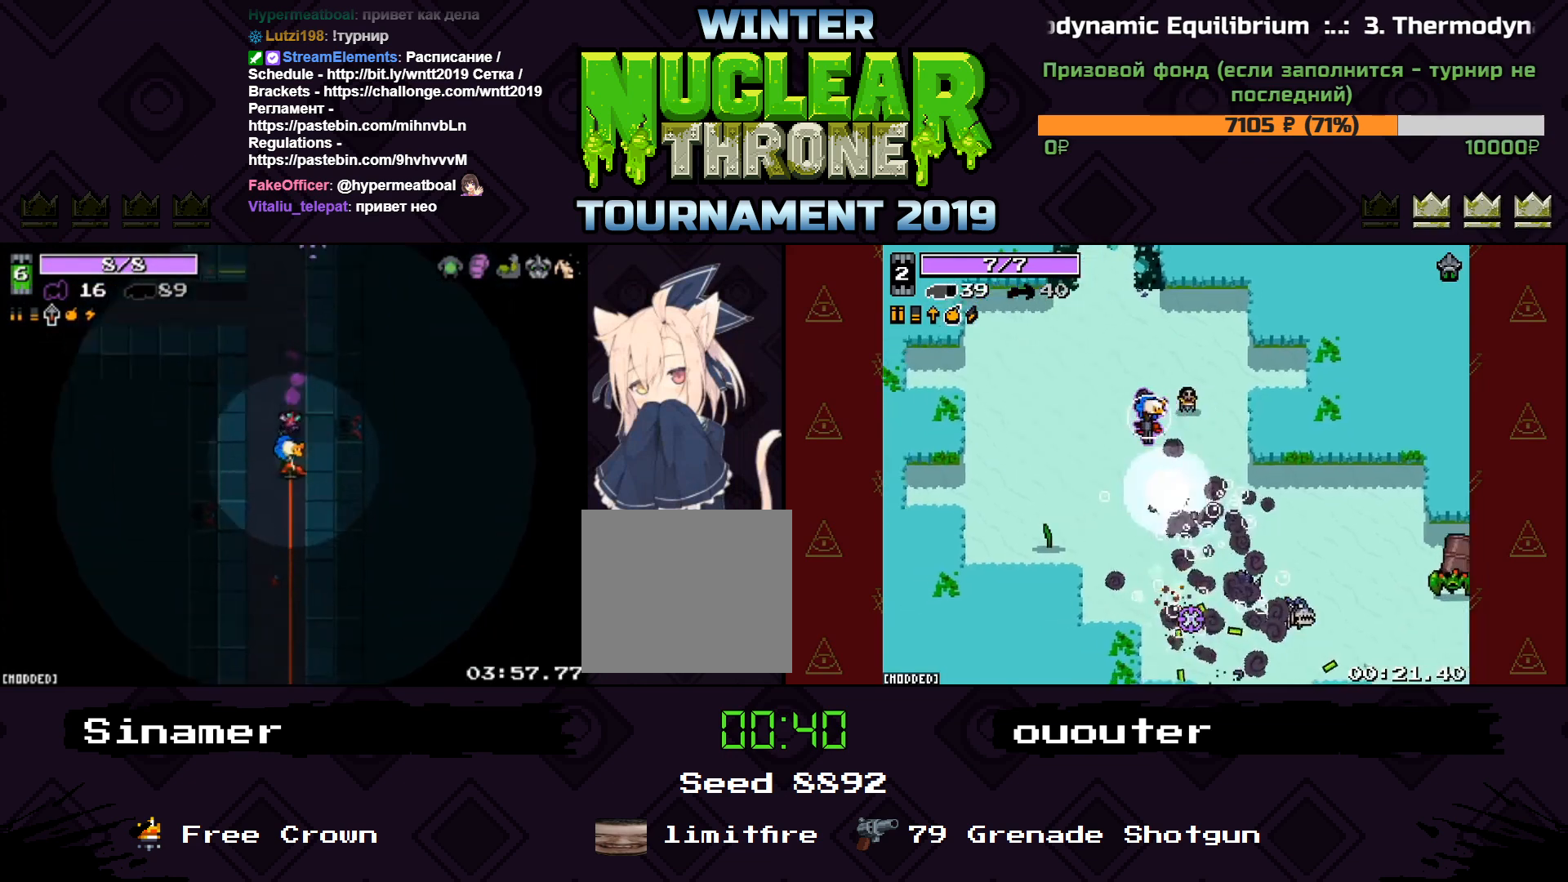
{"keys": ["s"], "events": []}
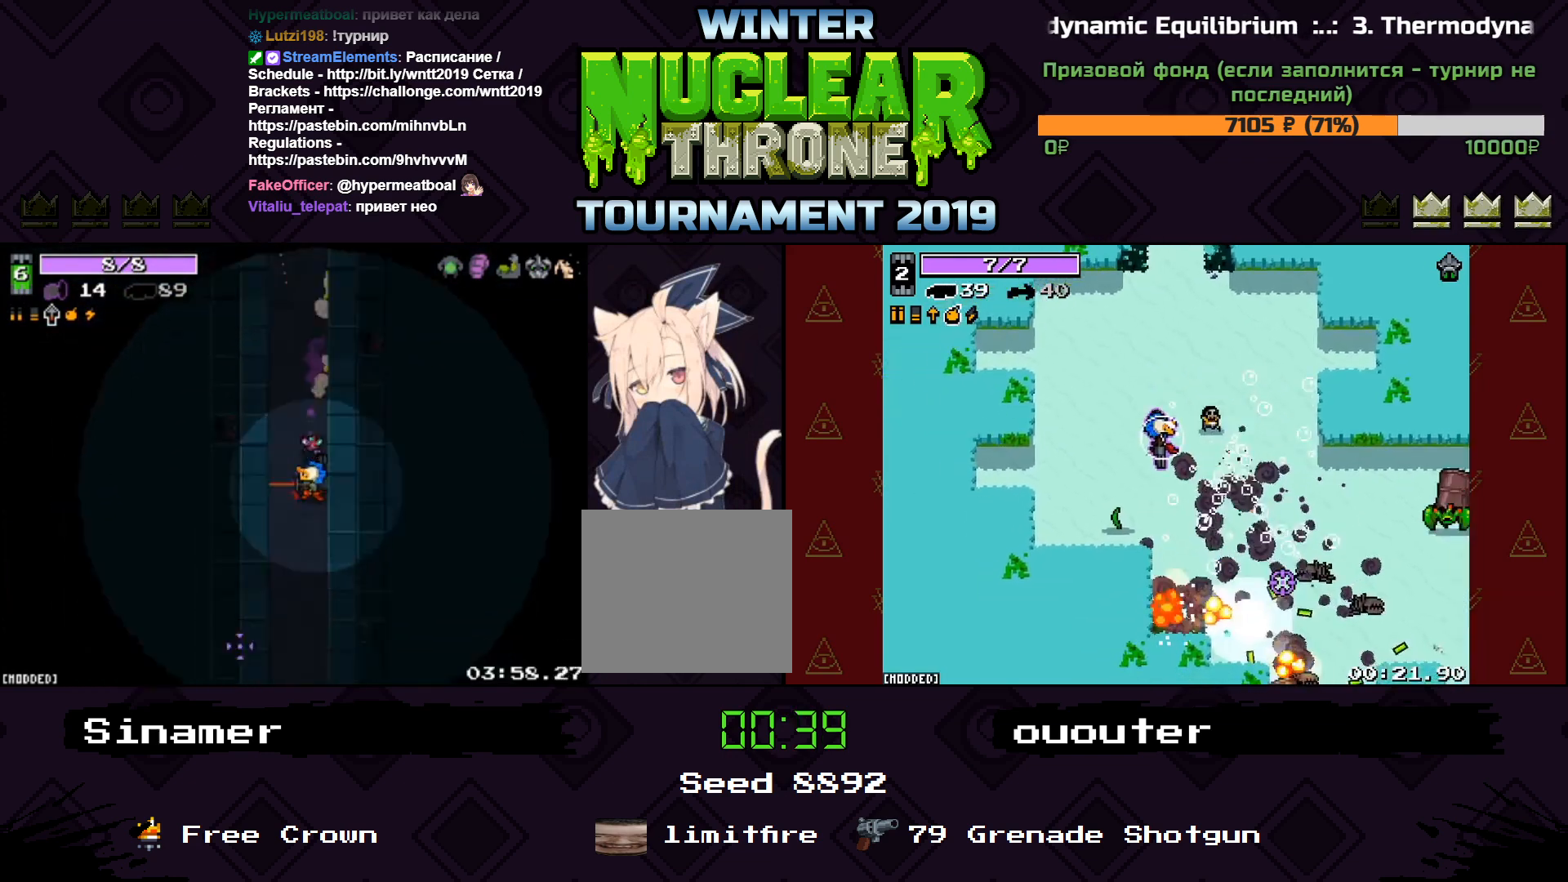
{"keys": ["s"], "events": []}
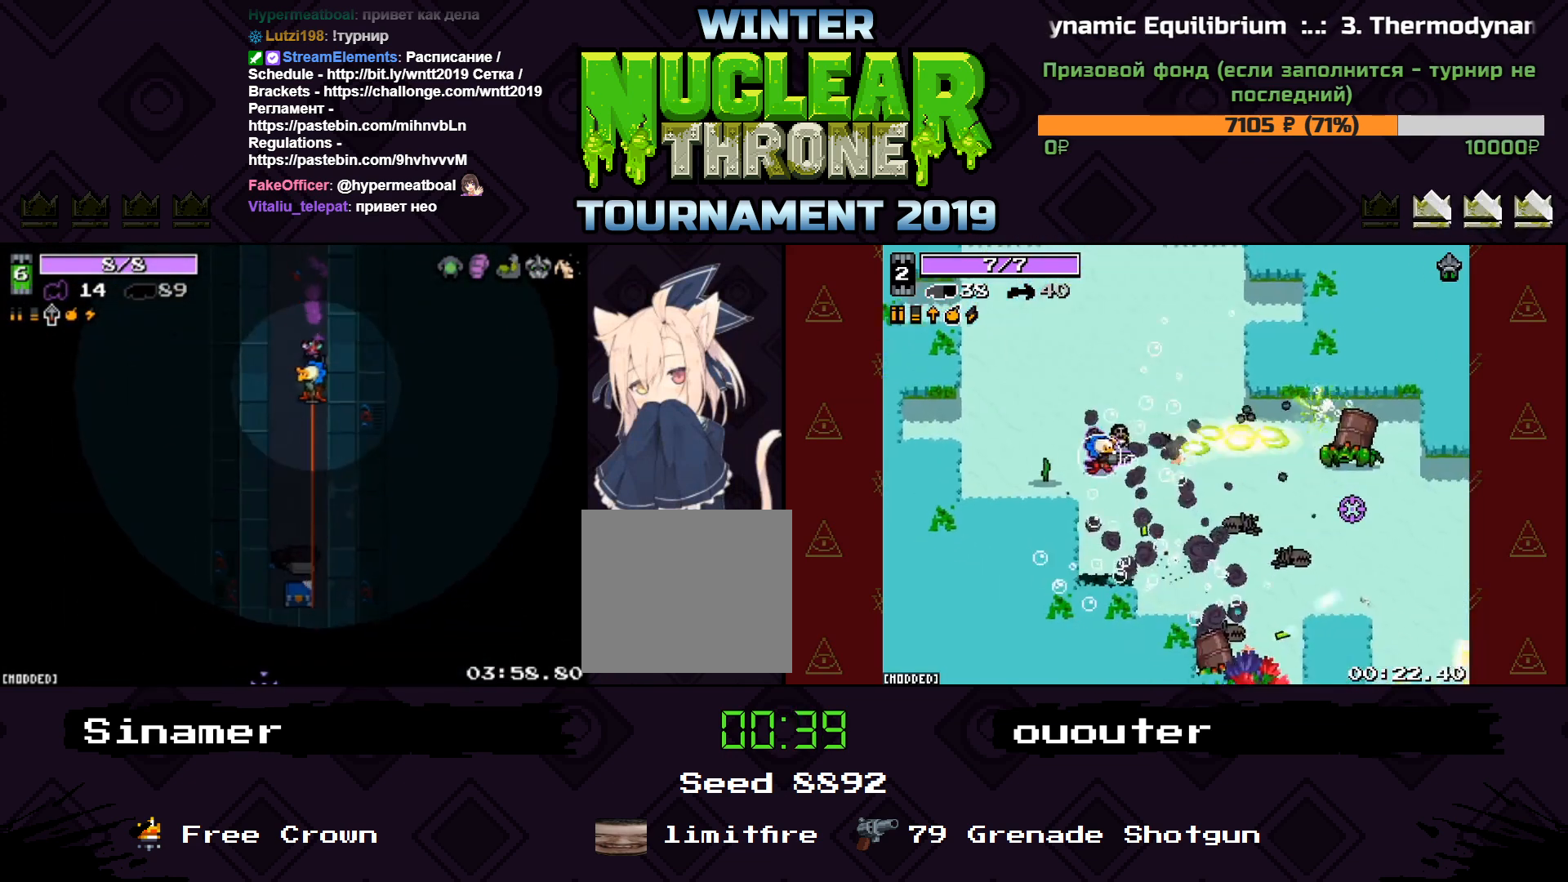
{"keys": ["w"], "events": [[367, "s", "up"], [500, "w", "down"]]}
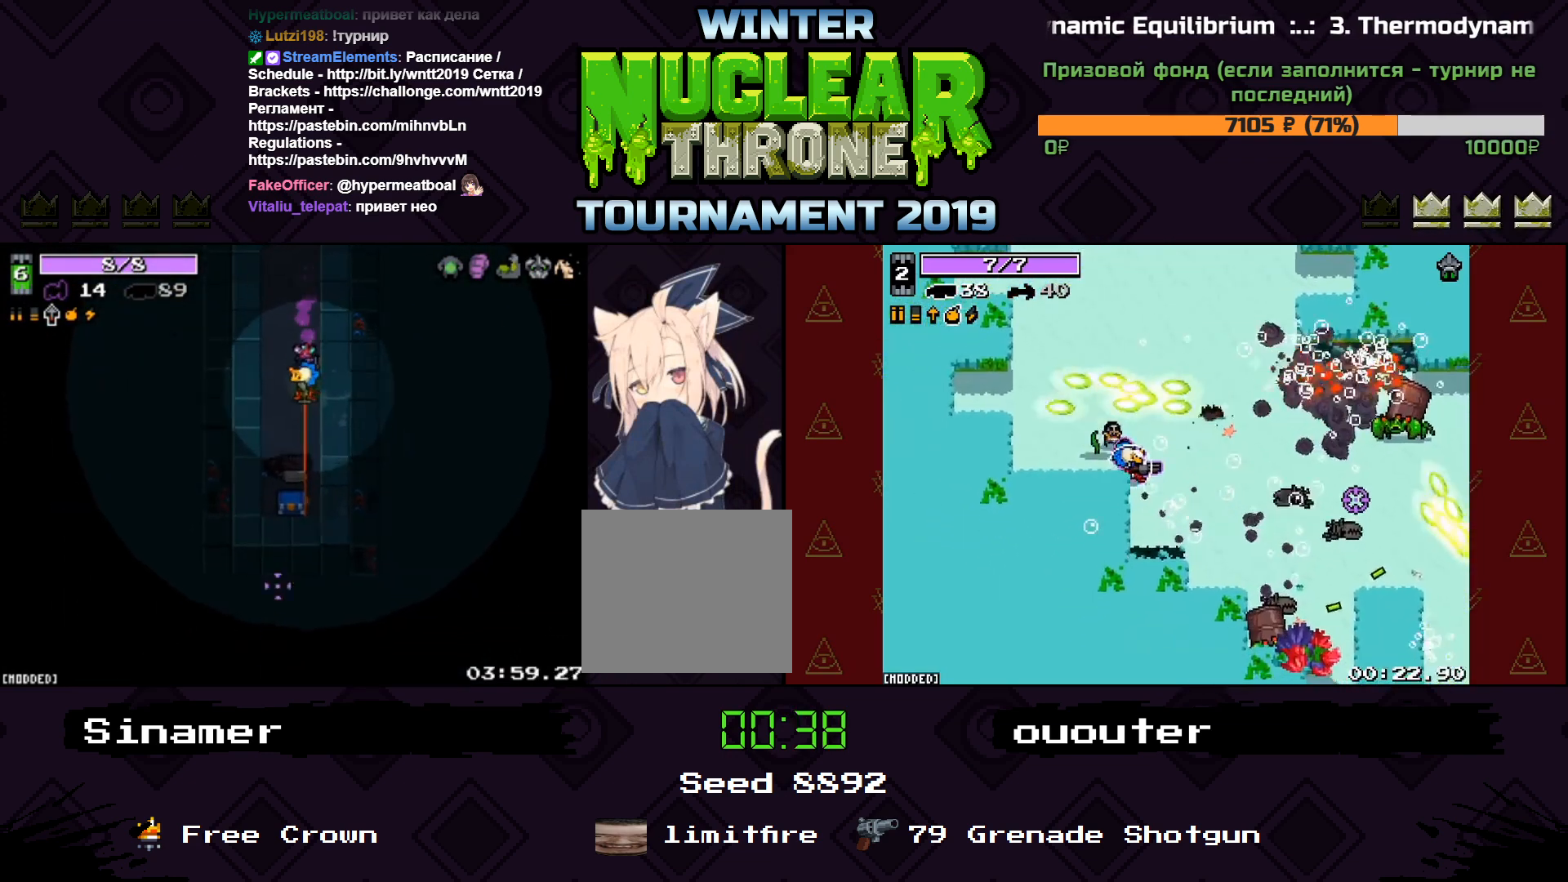
{"keys": ["w"], "events": []}
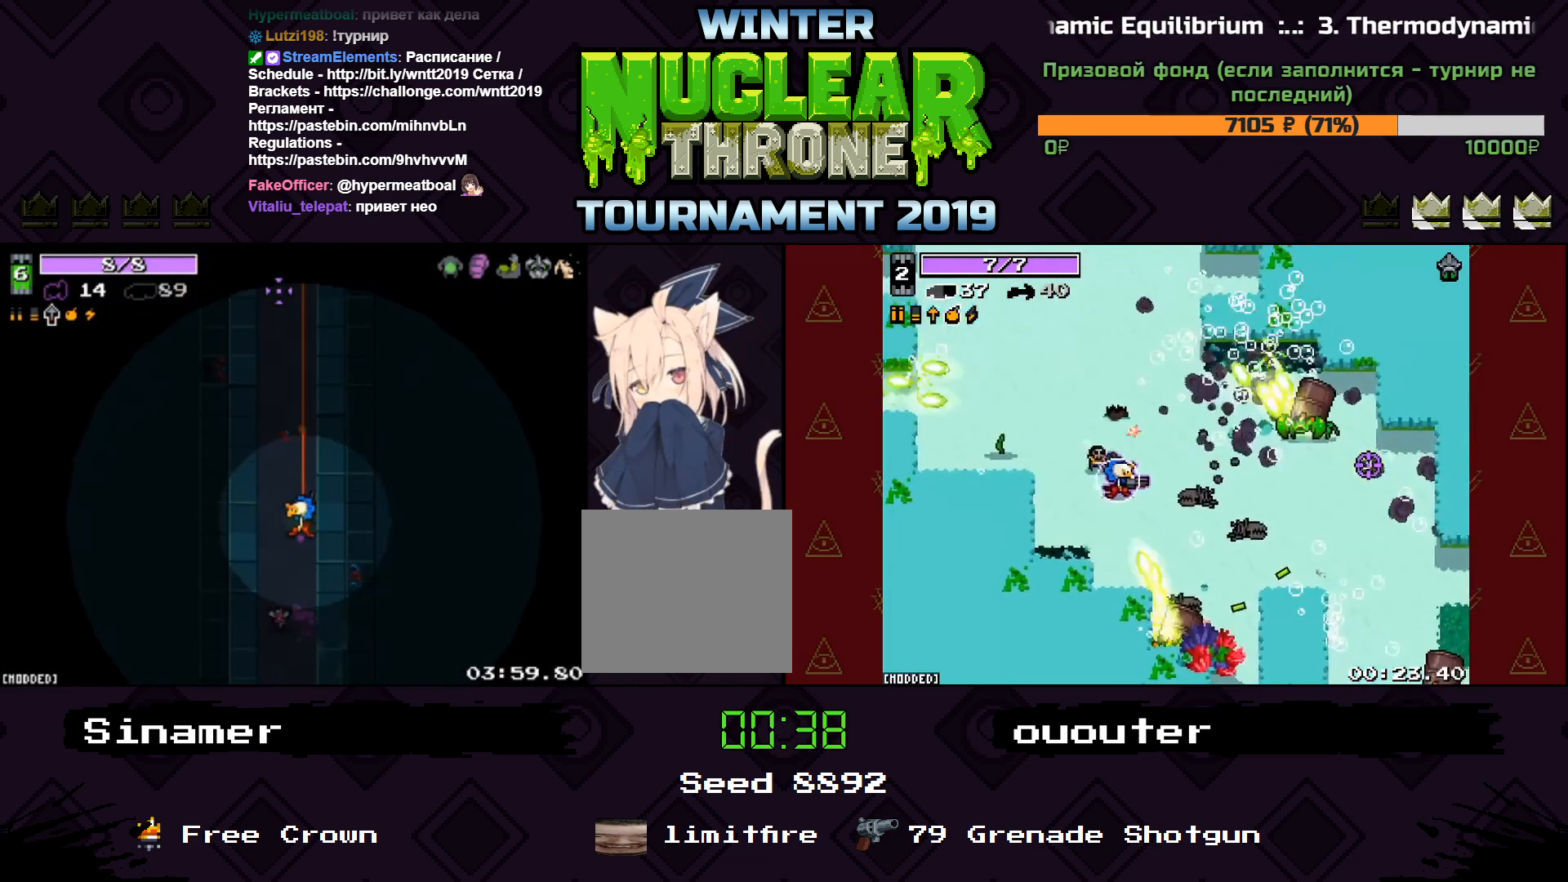
{"keys": ["w"], "events": [[67, "a", "down"], [200, "a", "up"]]}